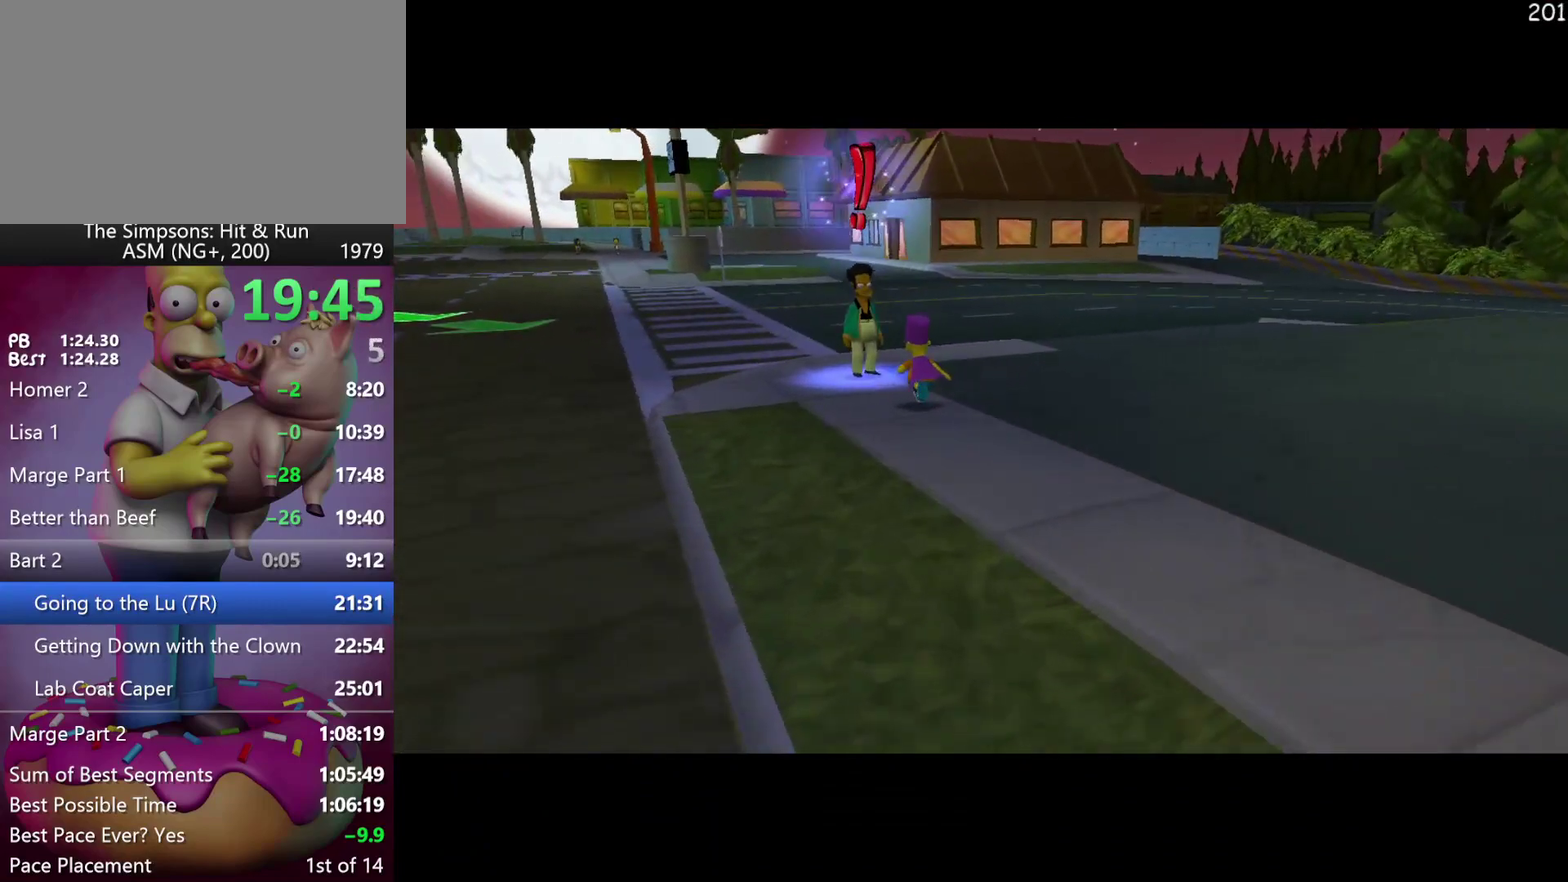
Gameplay with a controller (Xbox layout); each line is a JSON object with the inputs held at the frame after it. "events" lists button and stick changes between this image and that frame as [ms after this image, input, new state], when the widget could be followed in between. Not read: B DPAD_DOWN DPAD_UP L3 R3.
{"buttons": [], "left_stick": "up", "events": [[400, "left_stick", "up"]]}
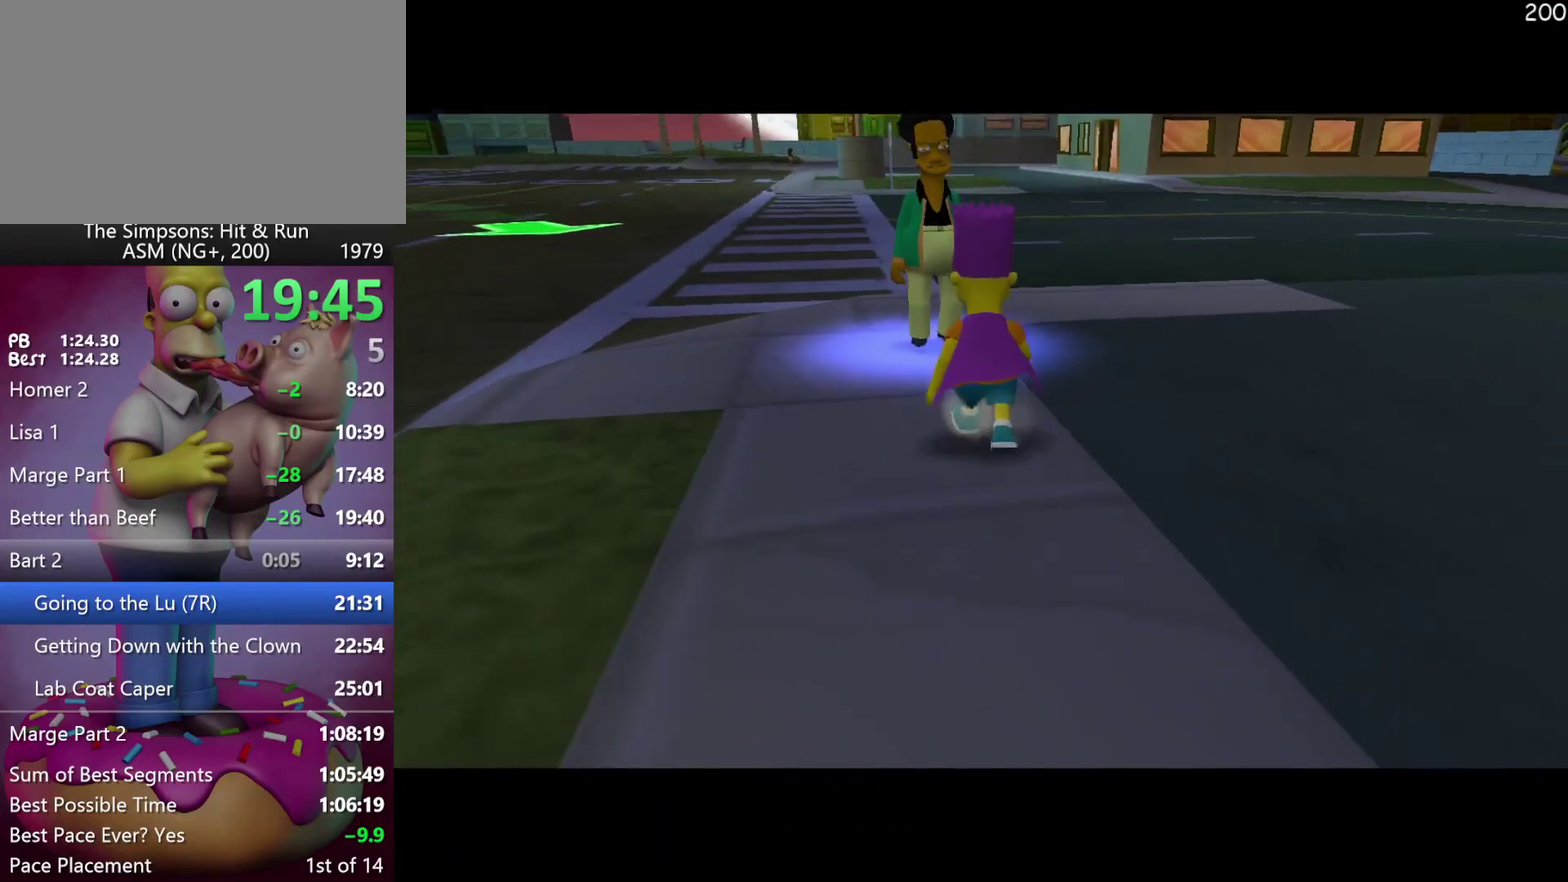
{"buttons": [], "left_stick": "center", "events": [[183, "left_stick", "center"], [383, "Y", "down"], [500, "Y", "up"]]}
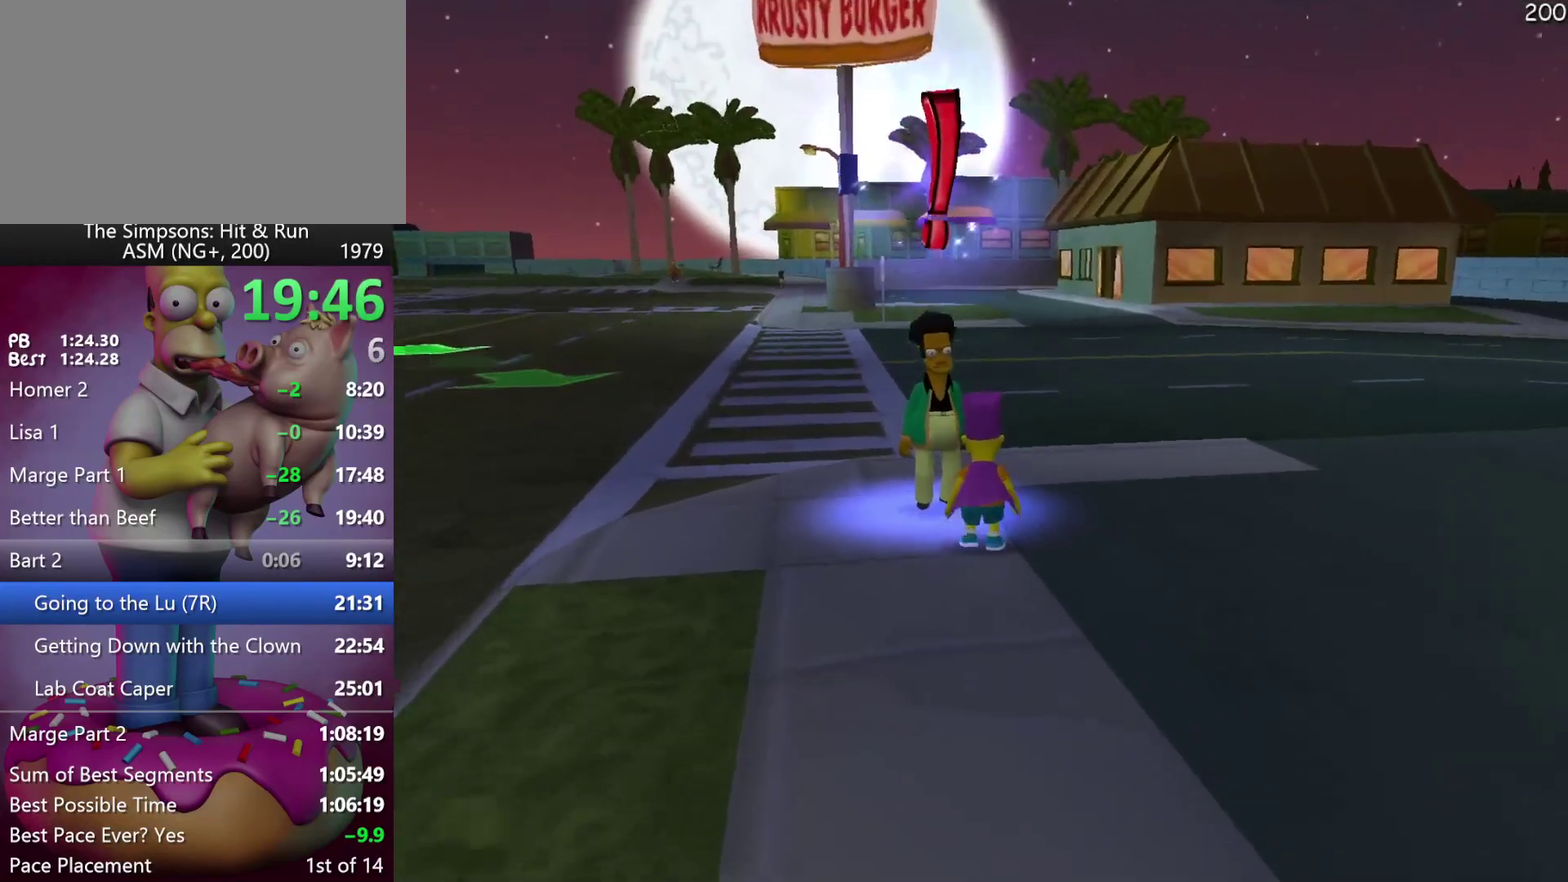
{"buttons": [], "left_stick": "center", "events": [[100, "Y", "down"], [217, "Y", "up"]]}
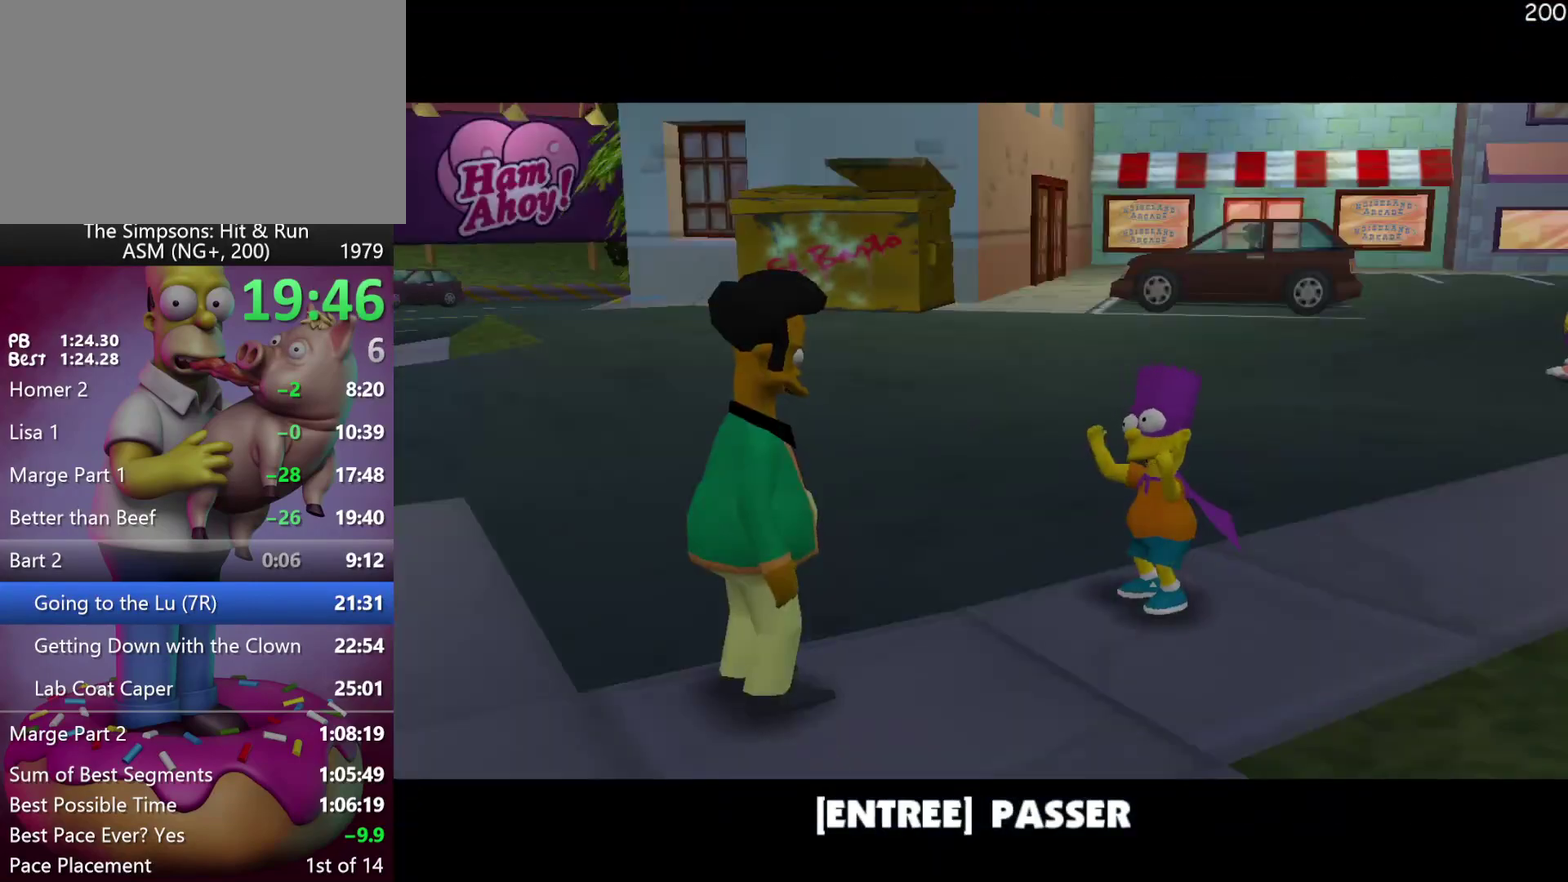
{"buttons": [], "left_stick": "up", "events": [[50, "left_stick", "up"]]}
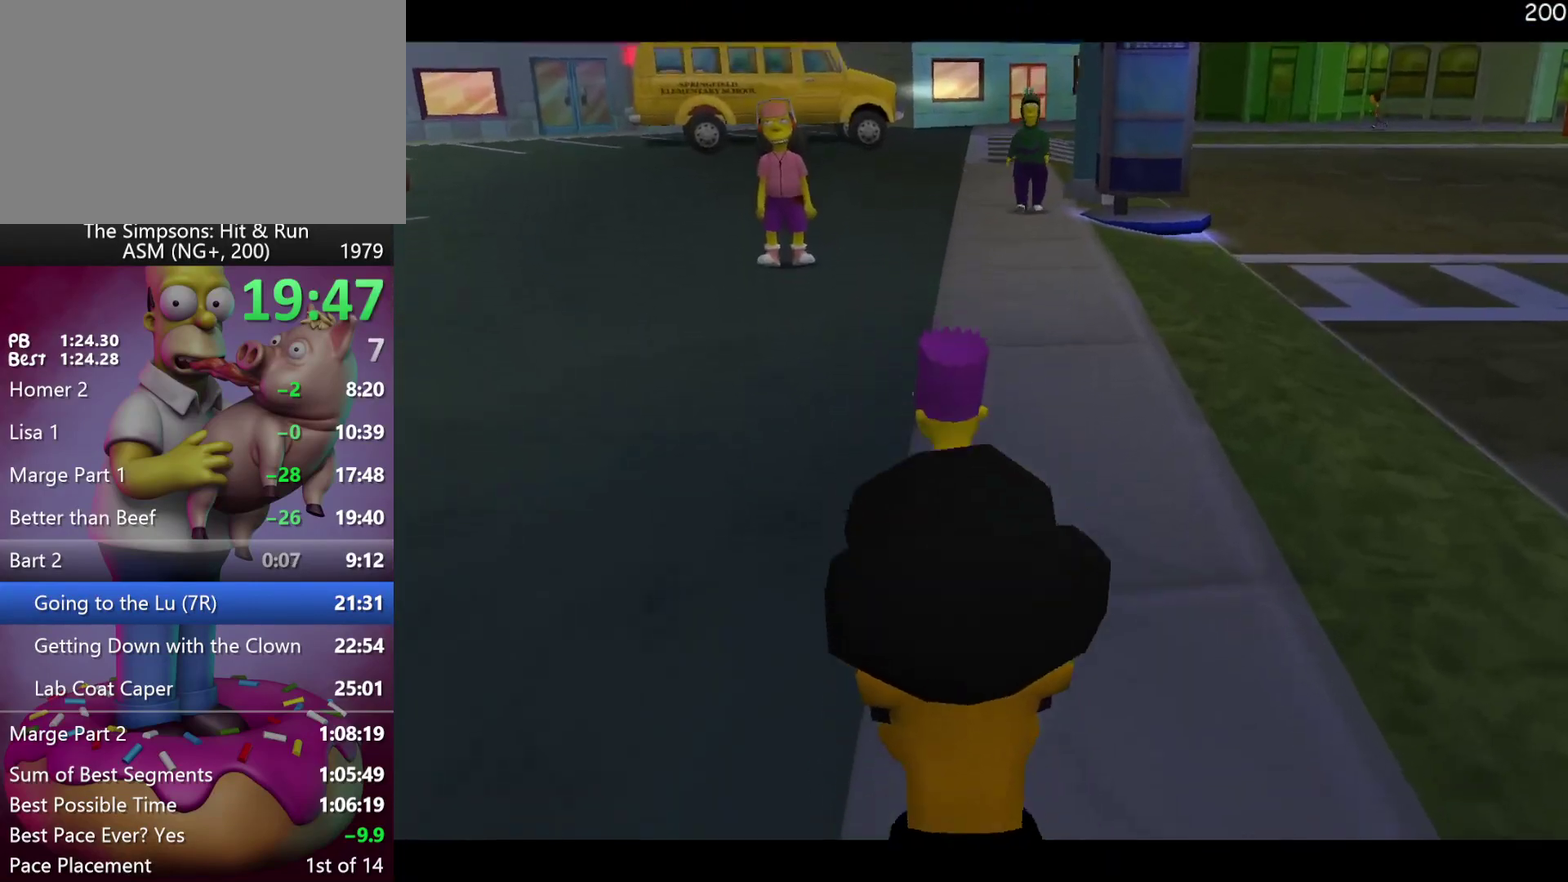
{"buttons": ["A", "Y", "R2"], "left_stick": "up", "events": [[150, "Y", "down"], [167, "A", "down"], [433, "R2", "down"]]}
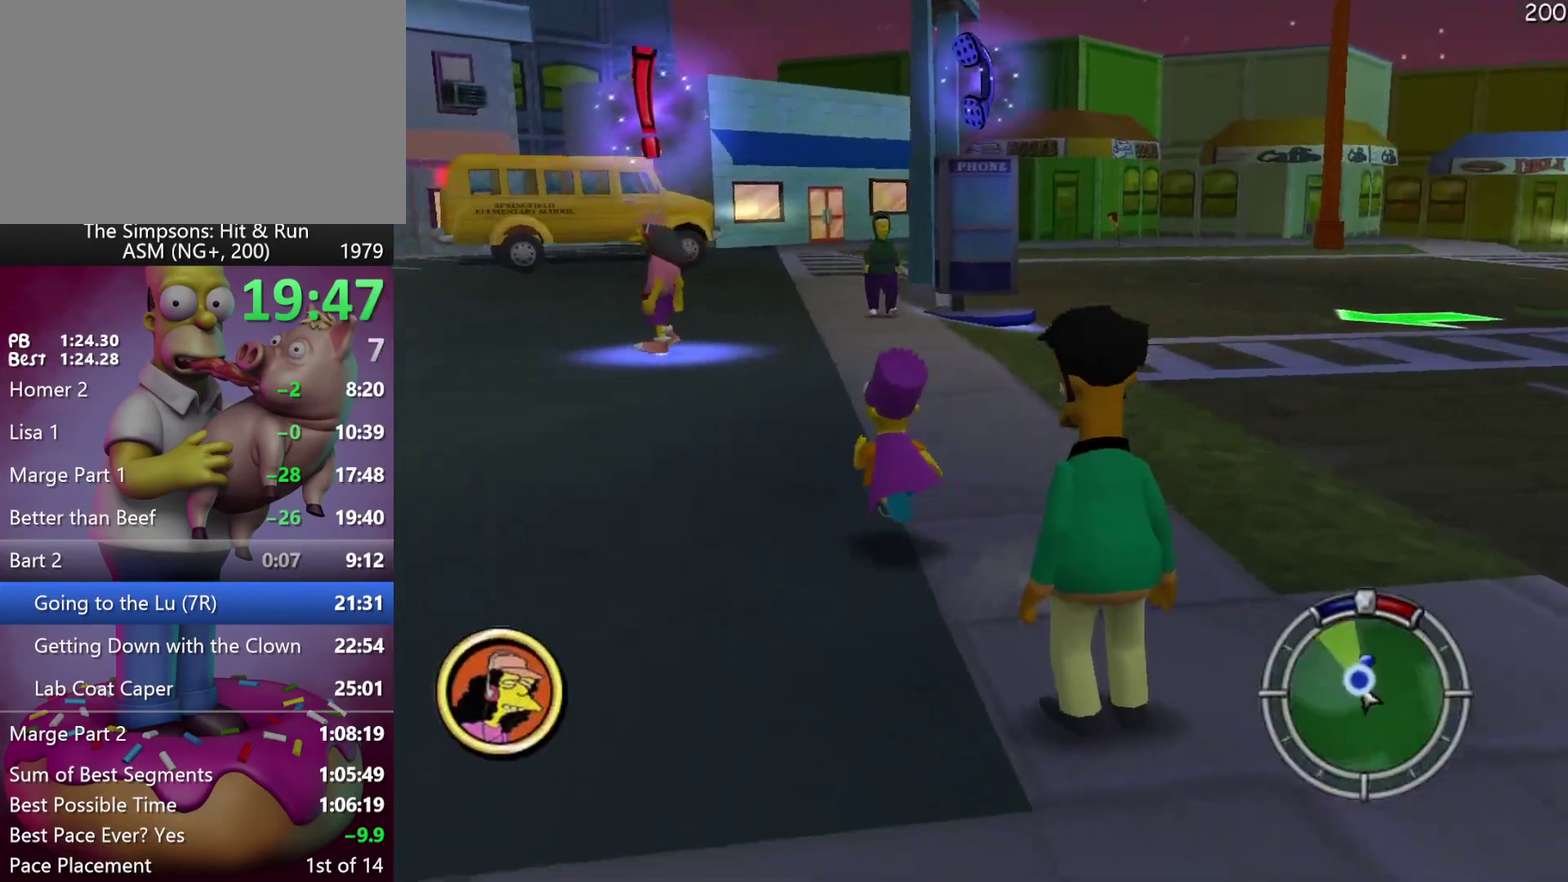
{"buttons": ["R2"], "left_stick": "up", "events": [[467, "A", "up"], [483, "Y", "up"]]}
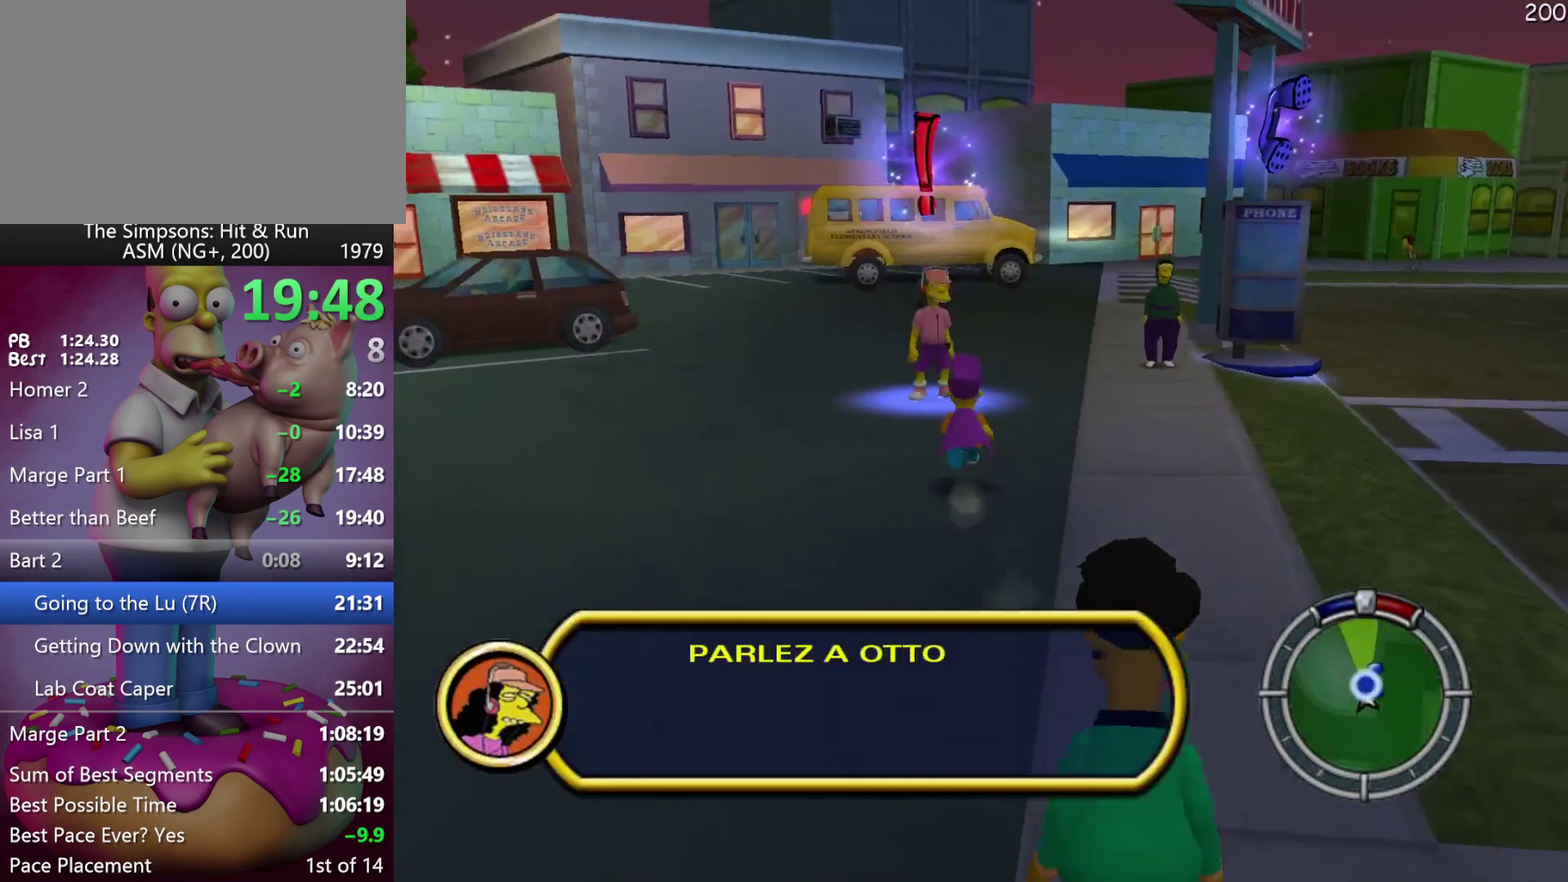
{"buttons": ["Y", "R2"], "left_stick": "up", "events": [[450, "Y", "down"]]}
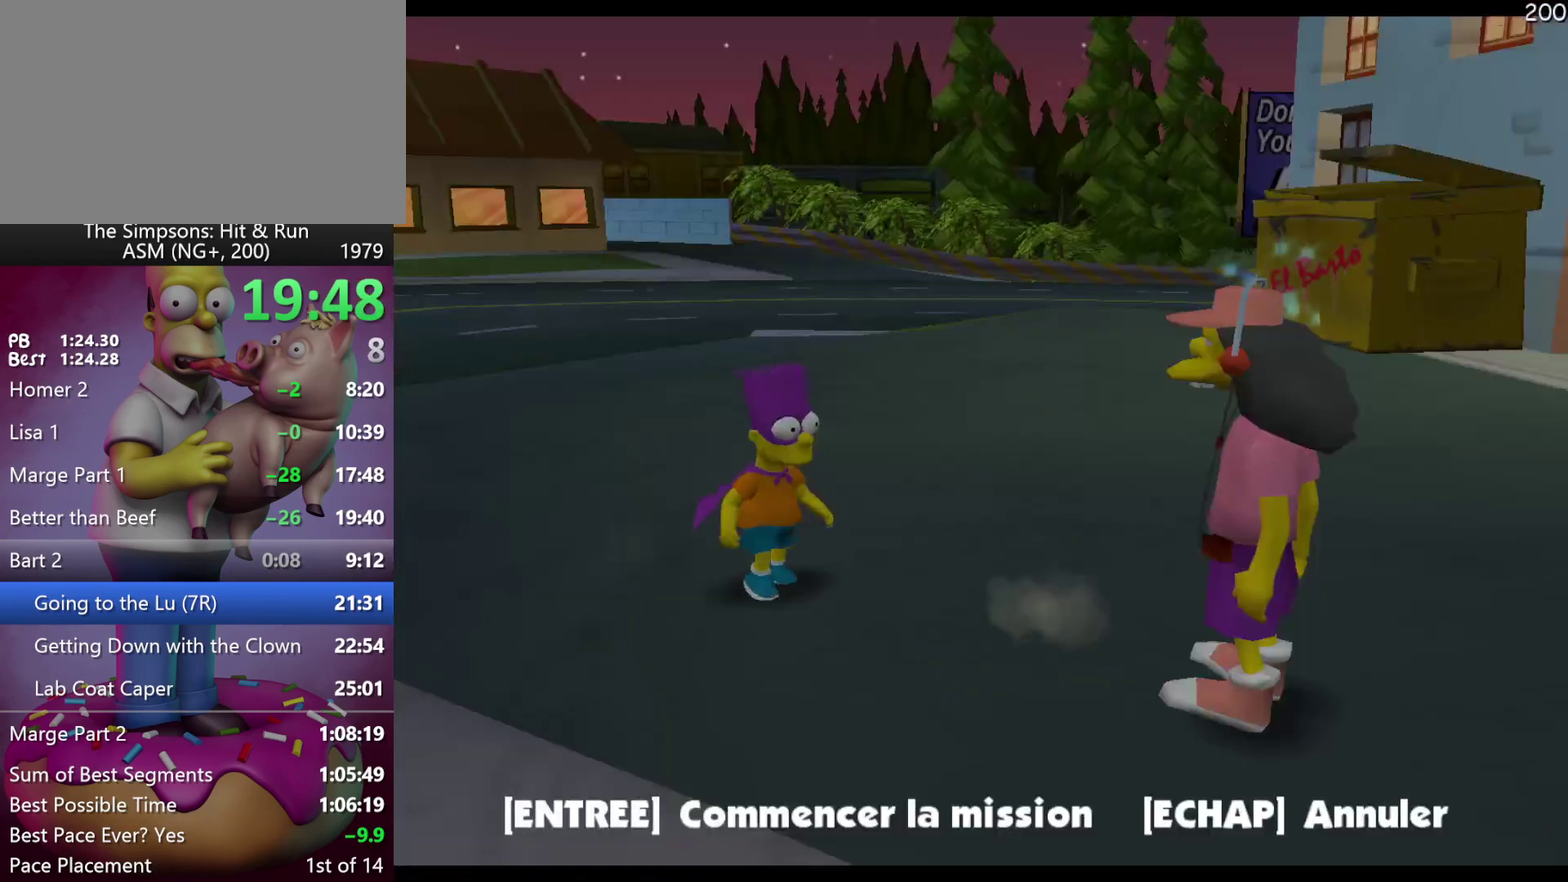
{"buttons": [], "left_stick": "center", "events": [[50, "R2", "up"], [67, "left_stick", "center"], [100, "Y", "up"]]}
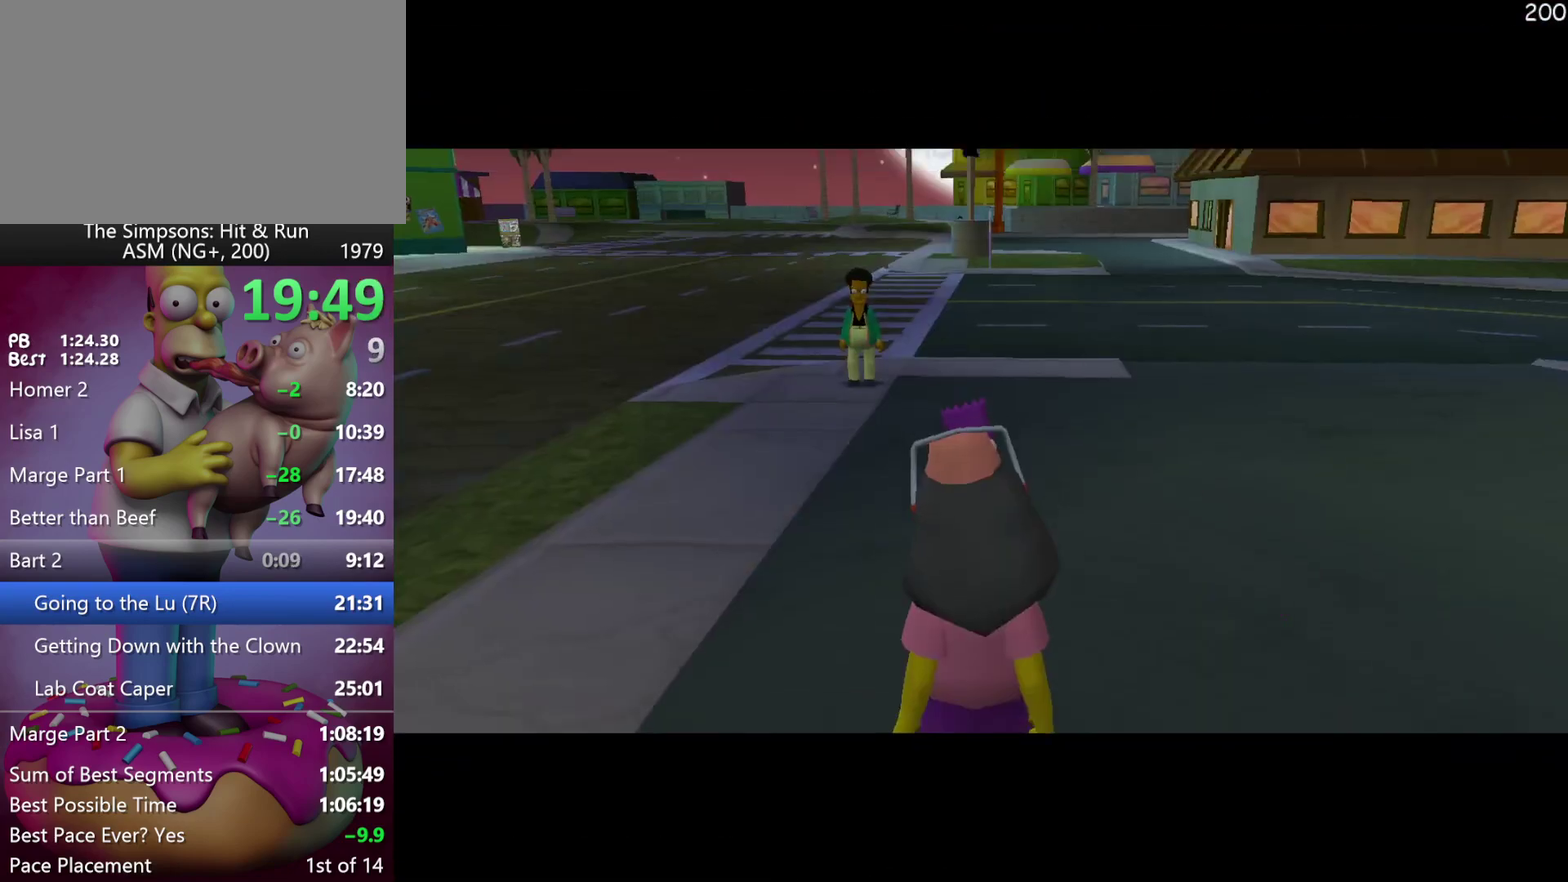
{"buttons": [], "left_stick": "center", "events": []}
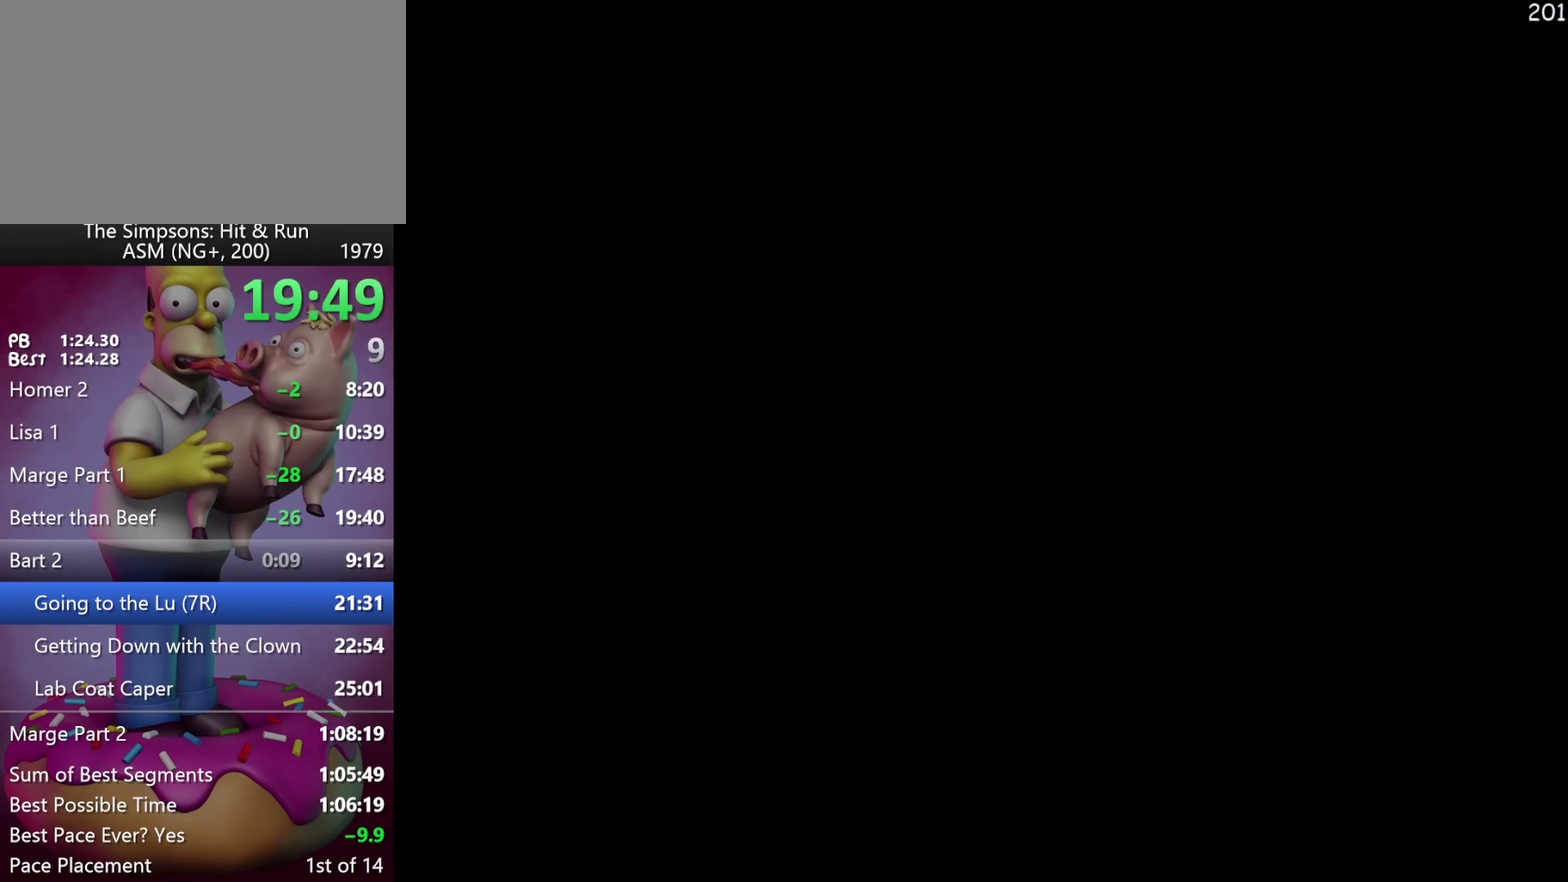
{"buttons": [], "left_stick": "center", "events": []}
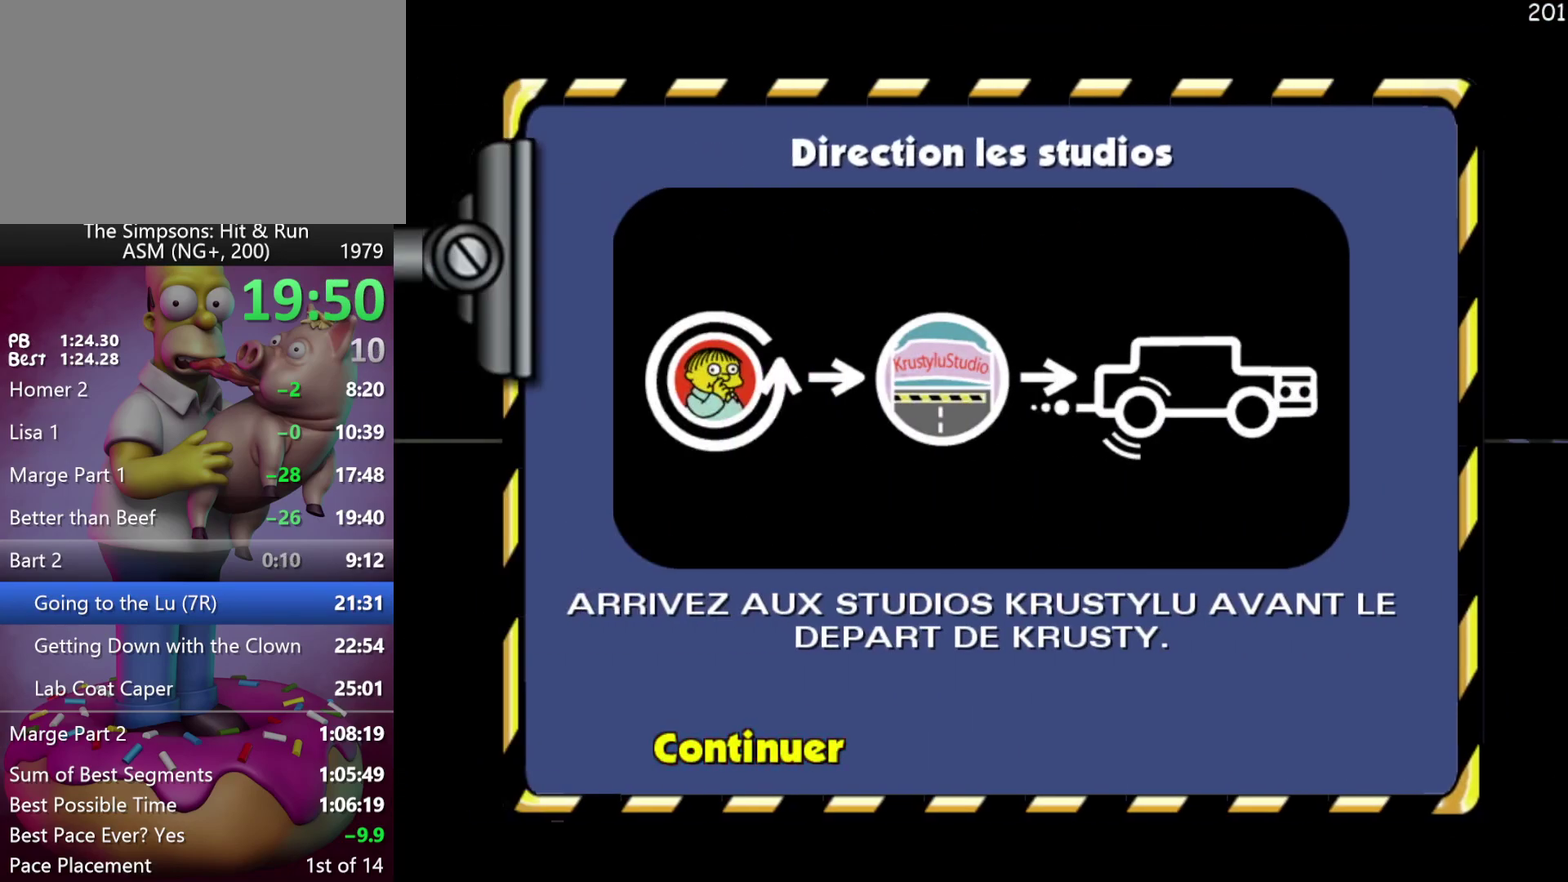
{"buttons": [], "left_stick": "center", "events": []}
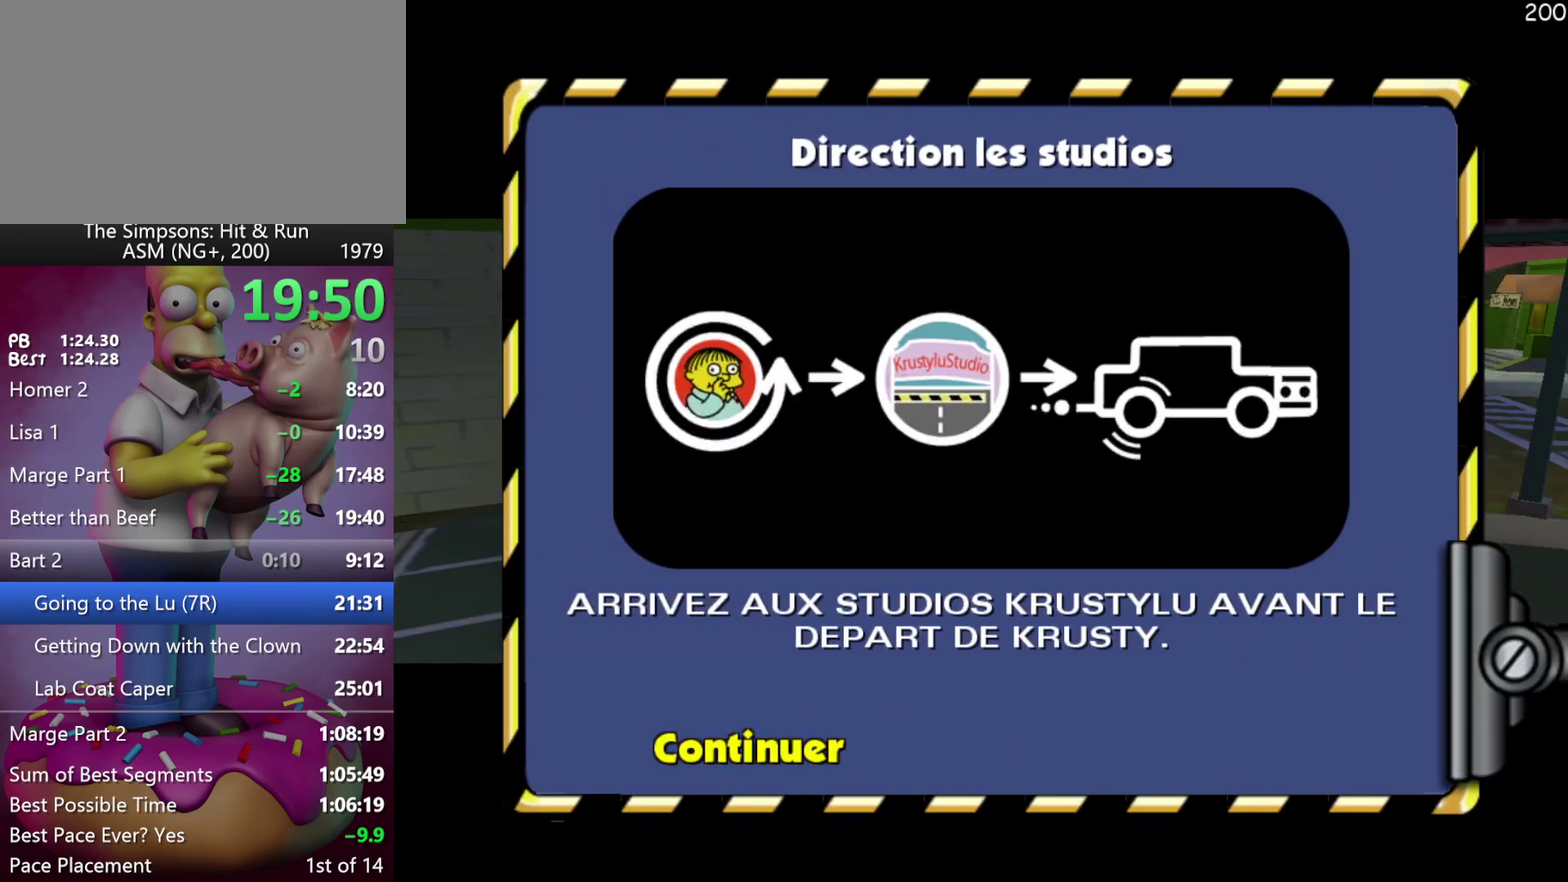
{"buttons": [], "left_stick": "center", "events": []}
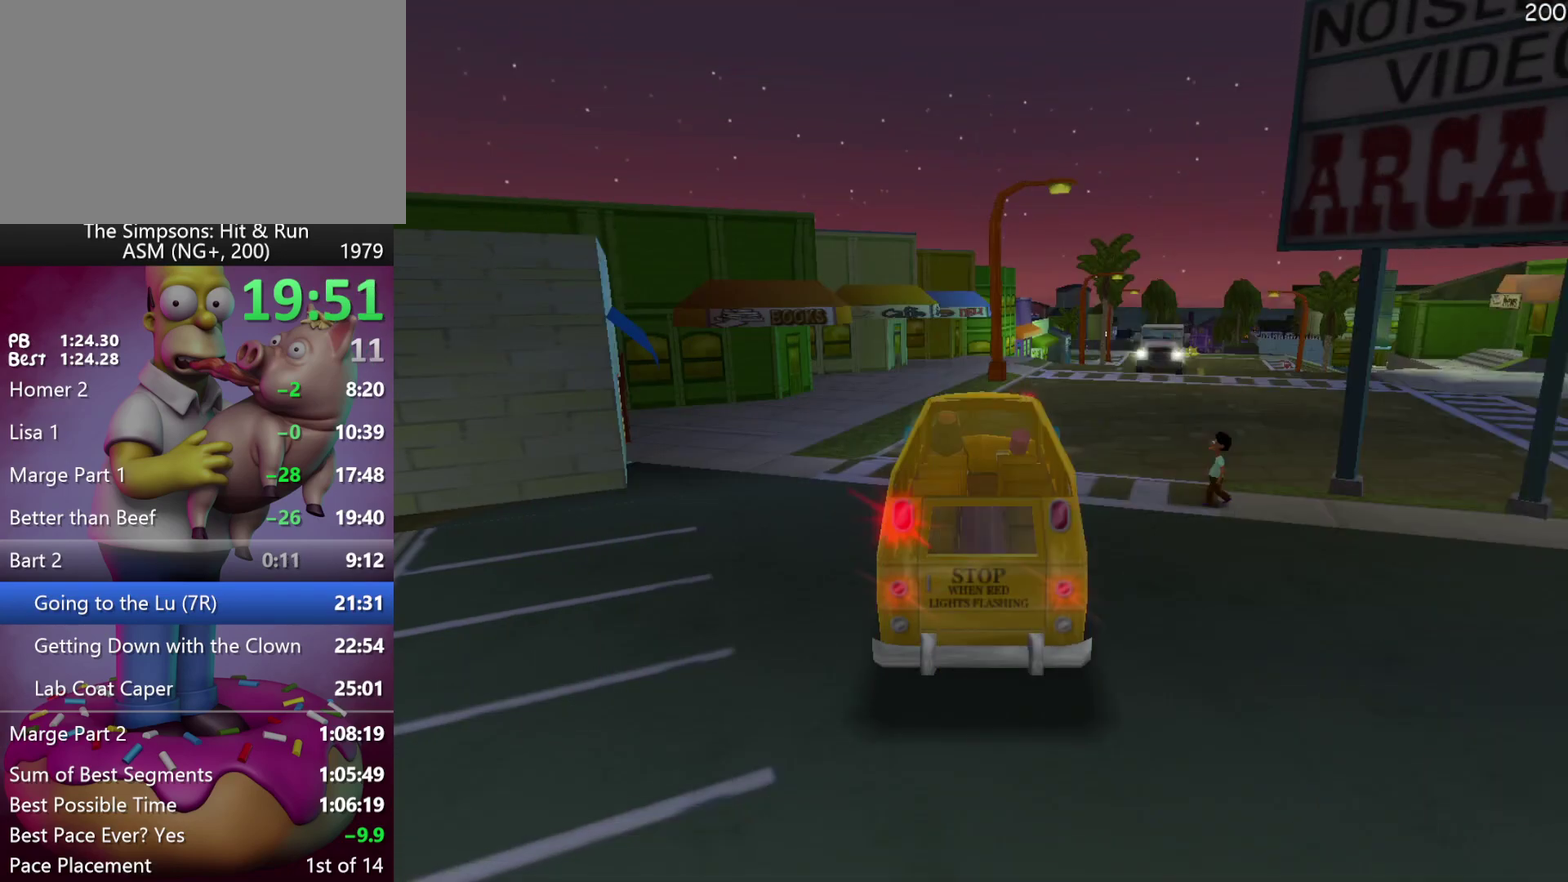
{"buttons": [], "left_stick": "center", "events": []}
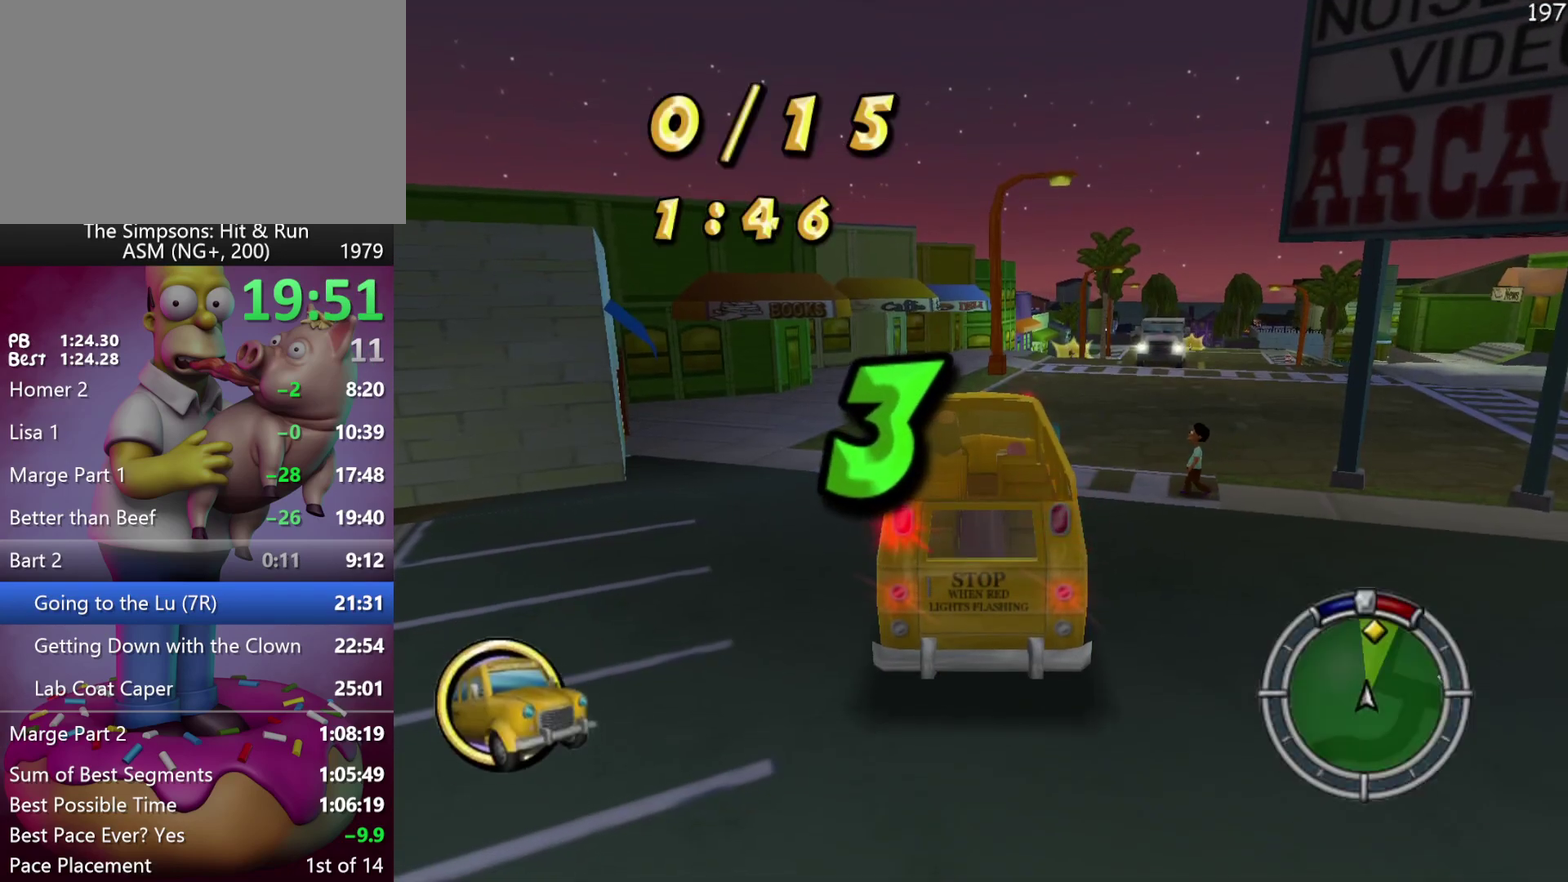
{"buttons": [], "left_stick": "center", "events": []}
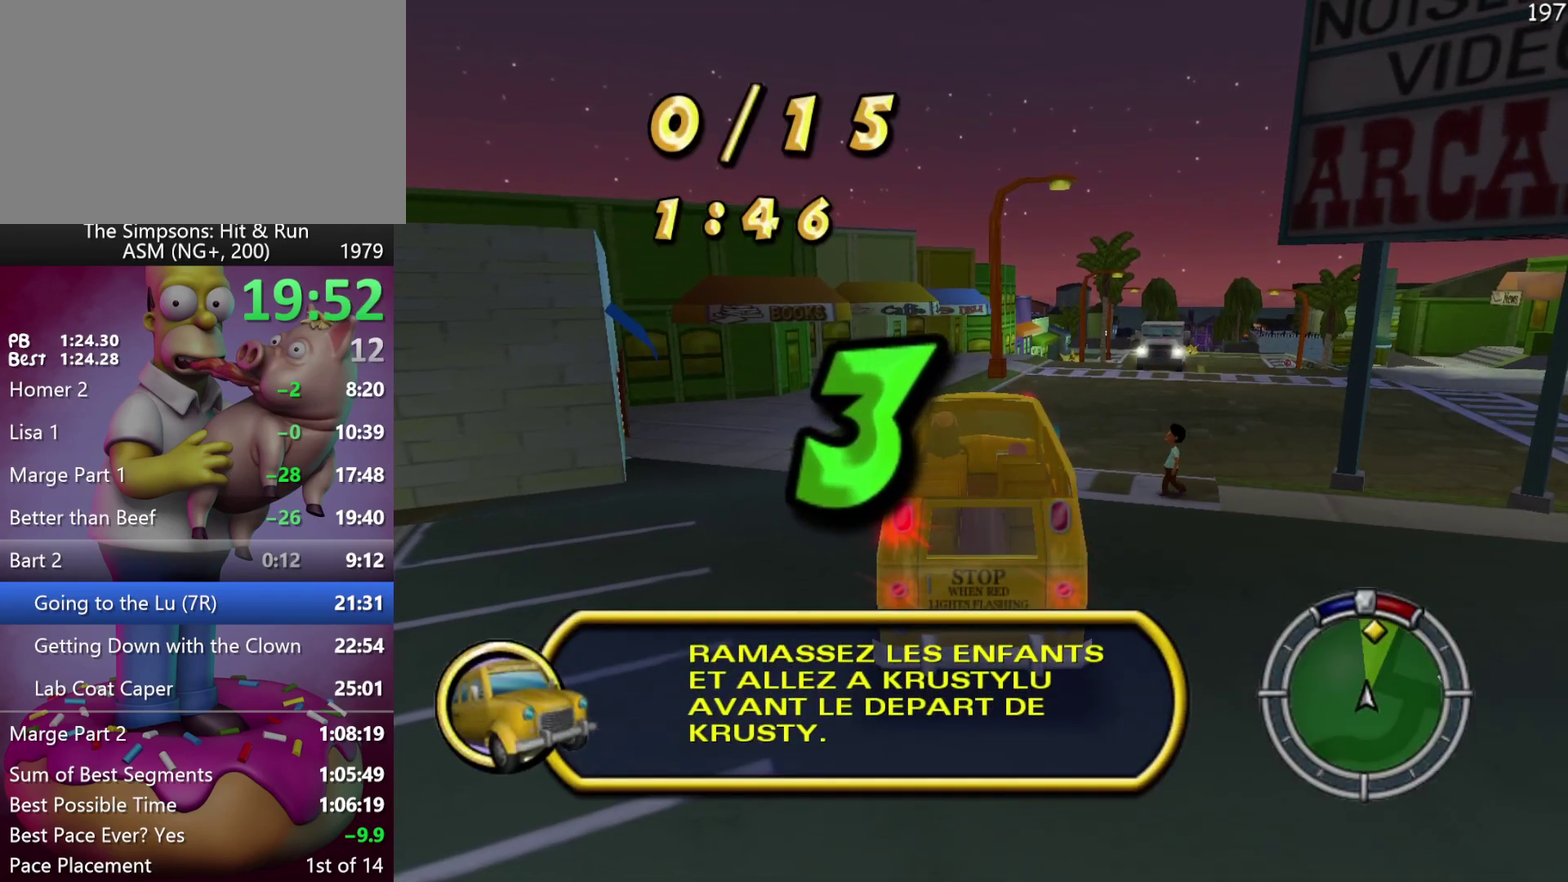
{"buttons": ["R2"], "left_stick": "center", "events": [[83, "R2", "down"]]}
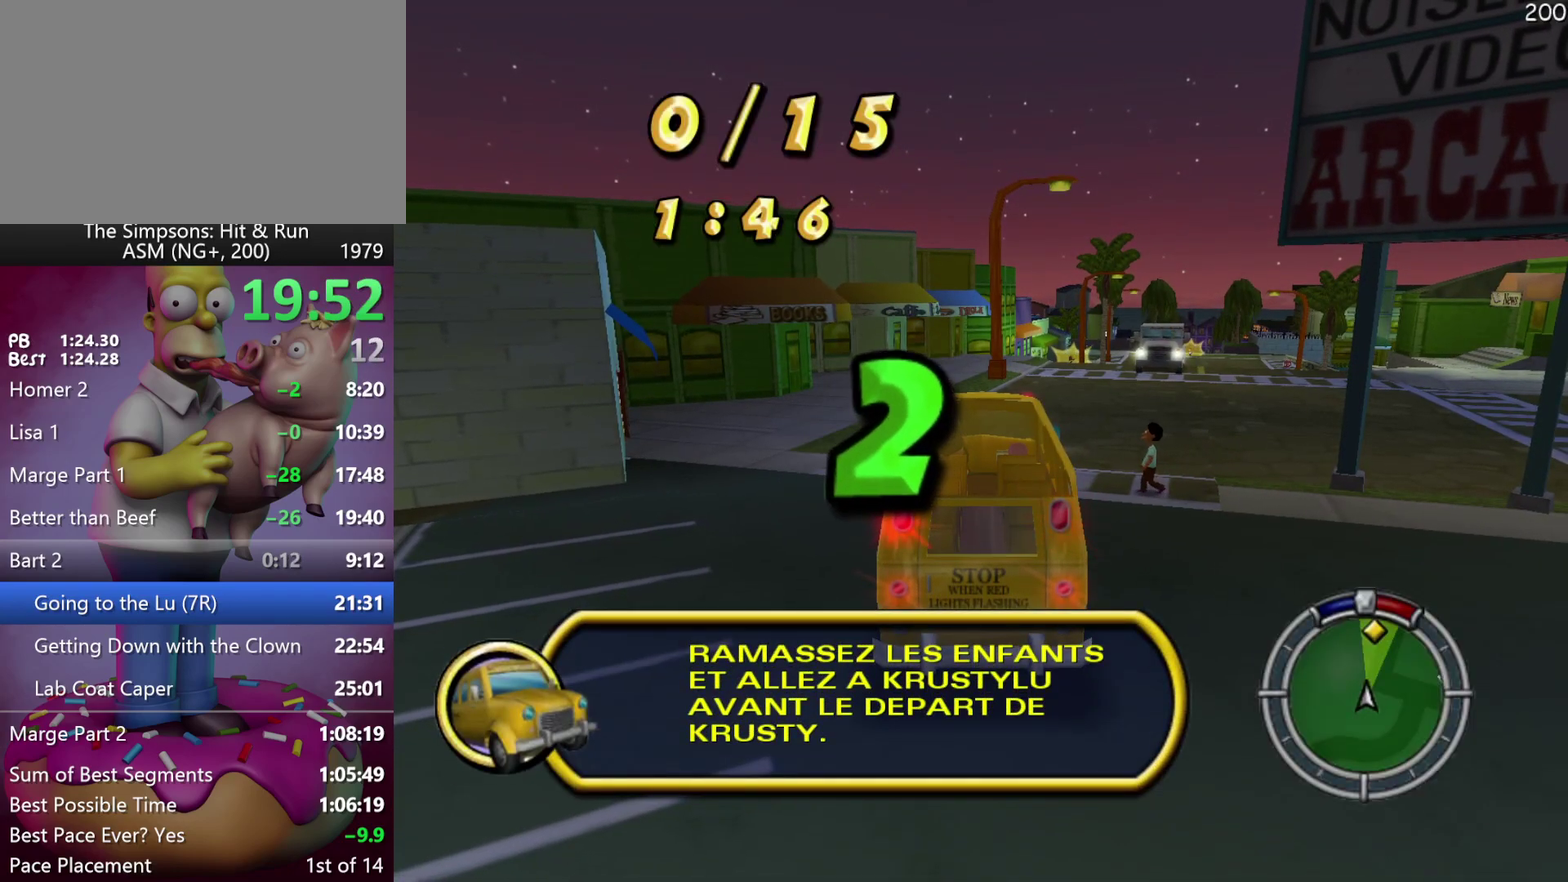
{"buttons": ["R2"], "left_stick": "center", "events": []}
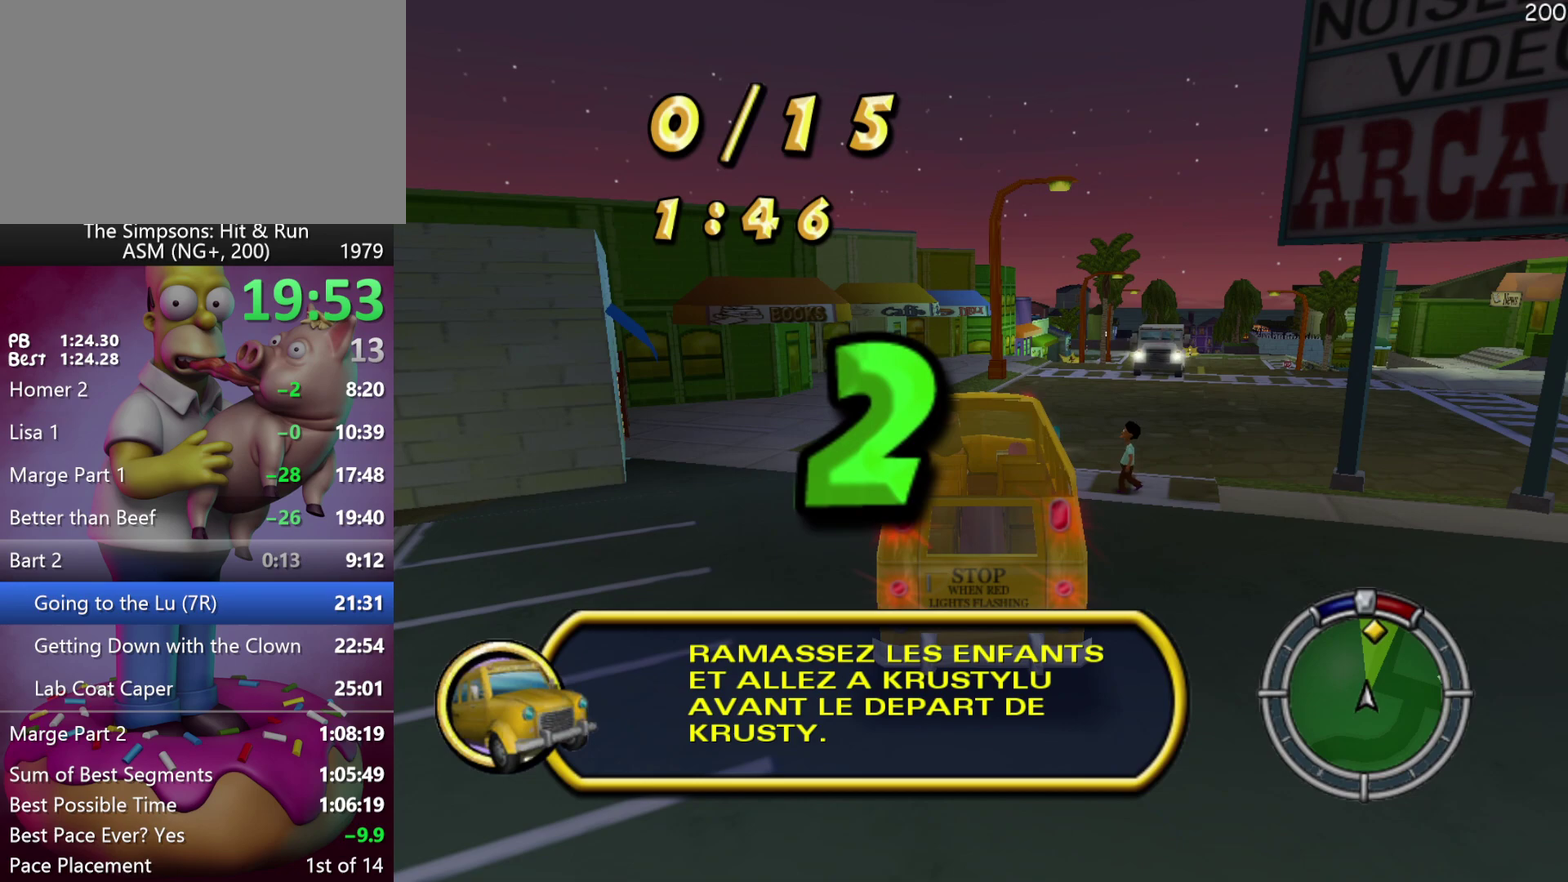
{"buttons": ["R2"], "left_stick": "center", "events": []}
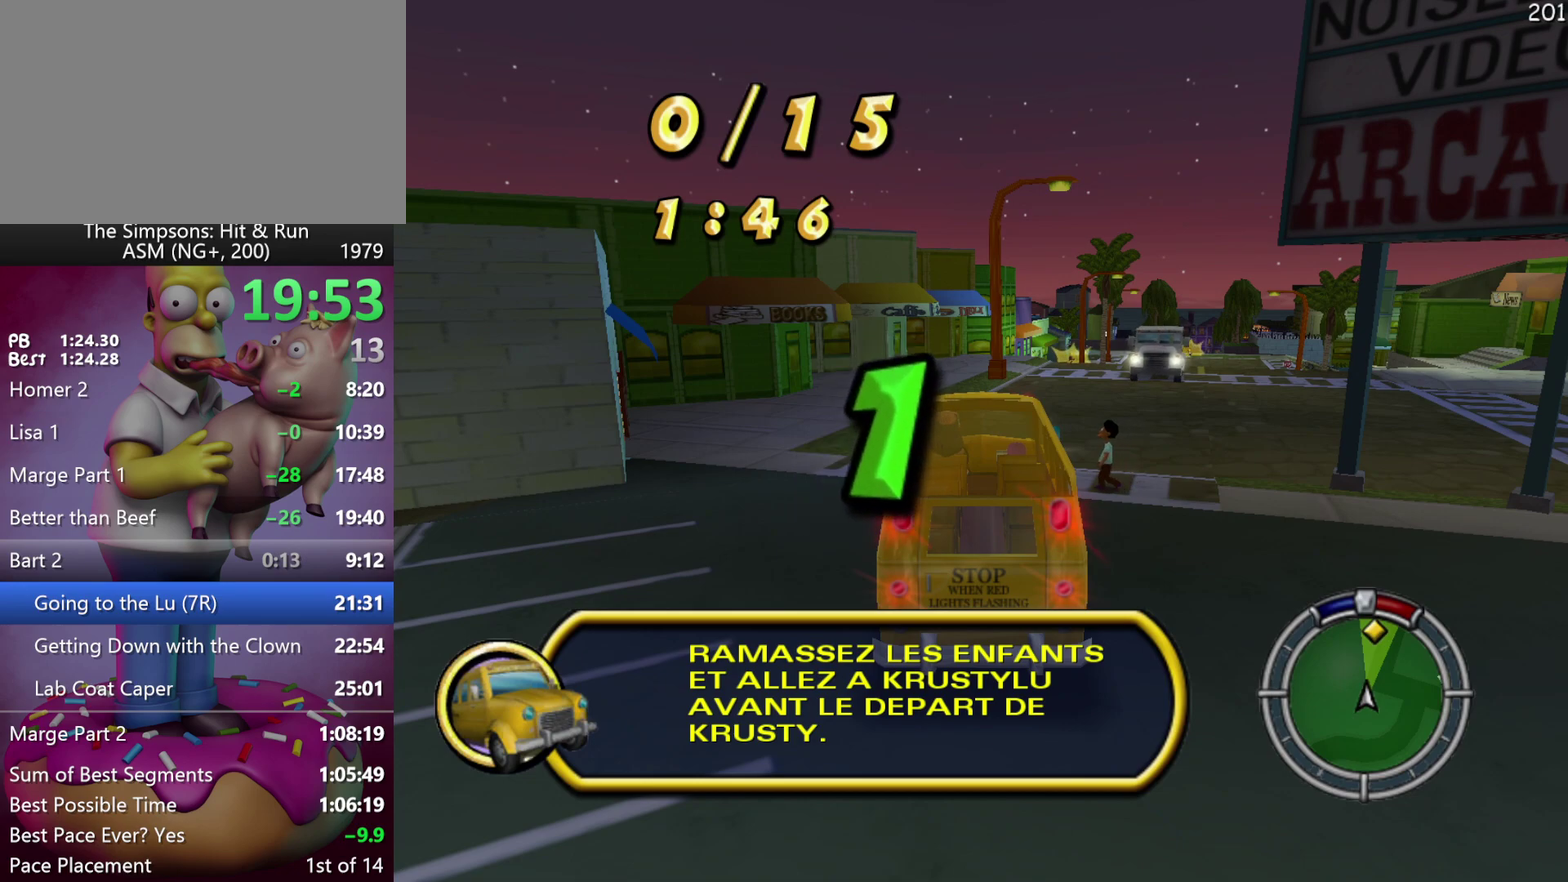
{"buttons": ["R2"], "left_stick": "center", "events": []}
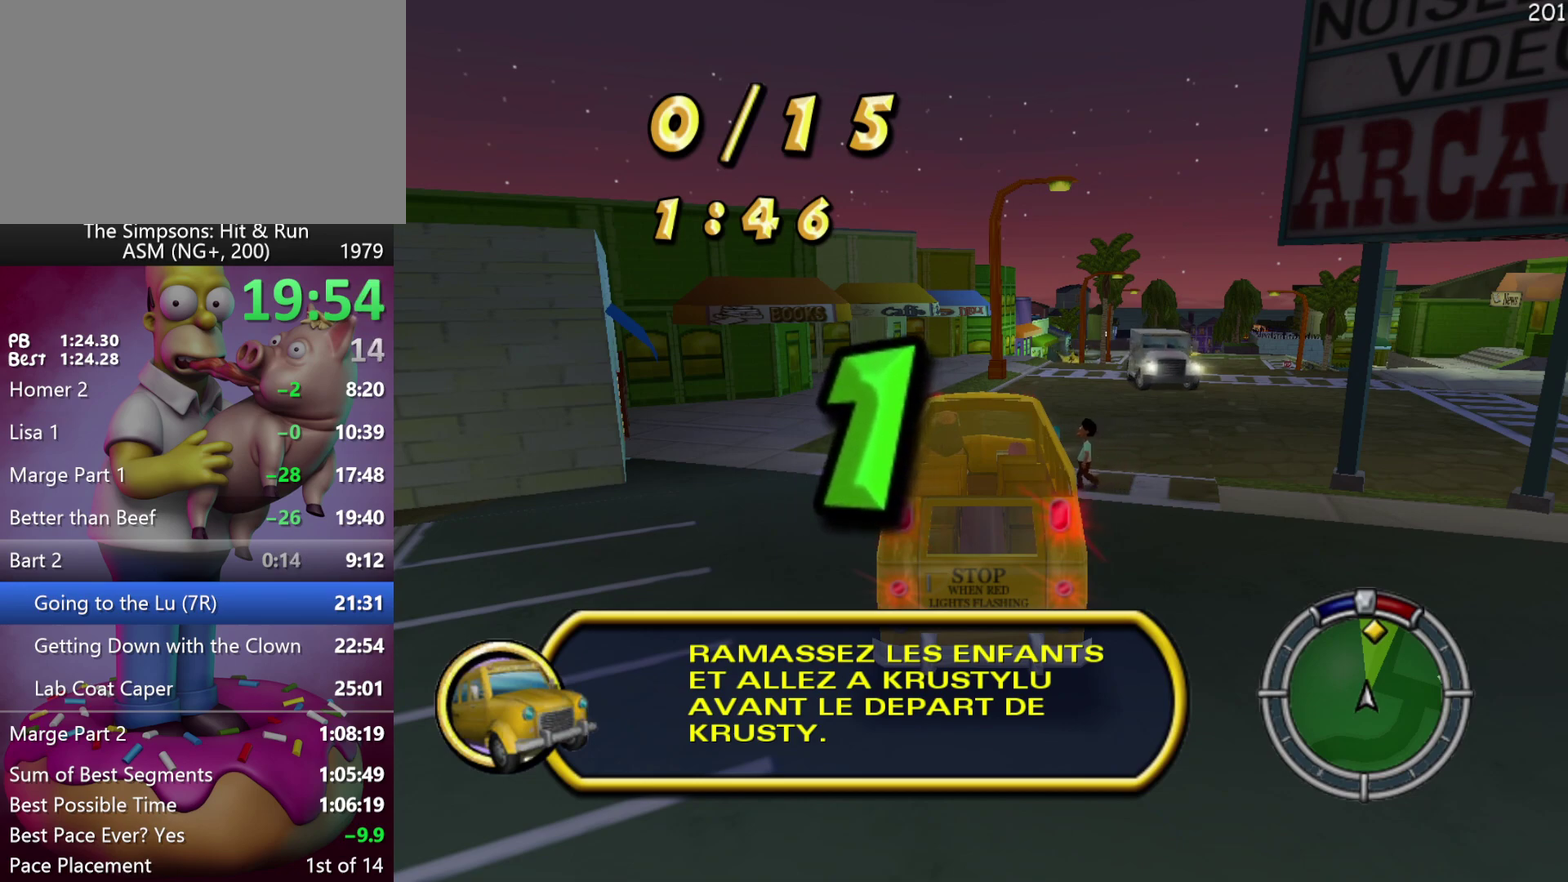
{"buttons": ["X", "R2"], "left_stick": "center", "events": [[500, "X", "down"]]}
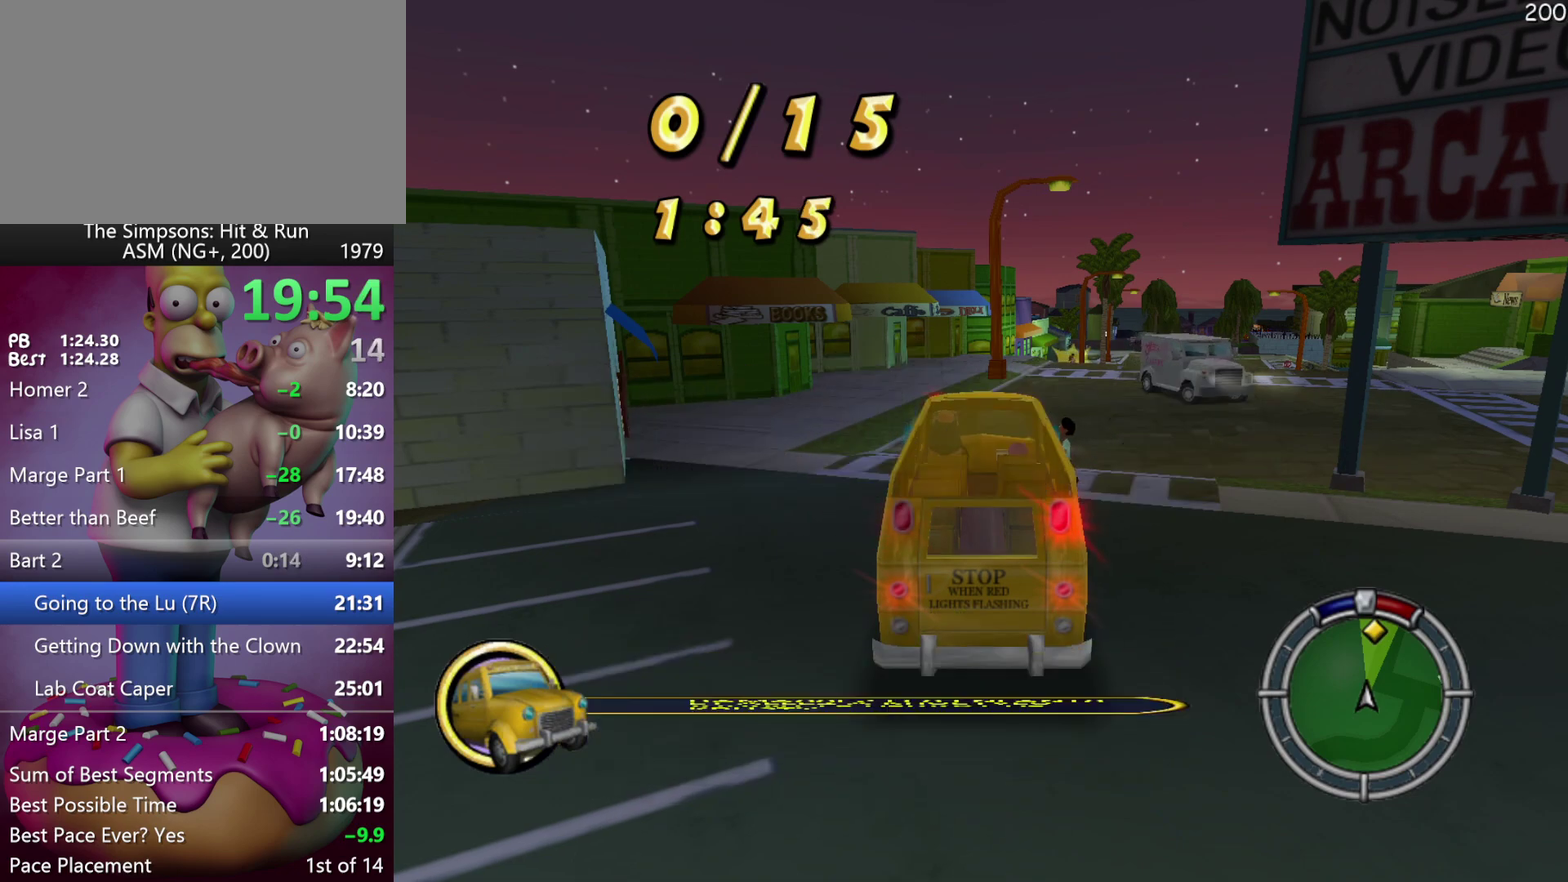
{"buttons": ["R2", "DPAD_RIGHT"], "left_stick": "right", "events": [[117, "X", "up"], [467, "DPAD_RIGHT", "down"], [467, "left_stick", "right"]]}
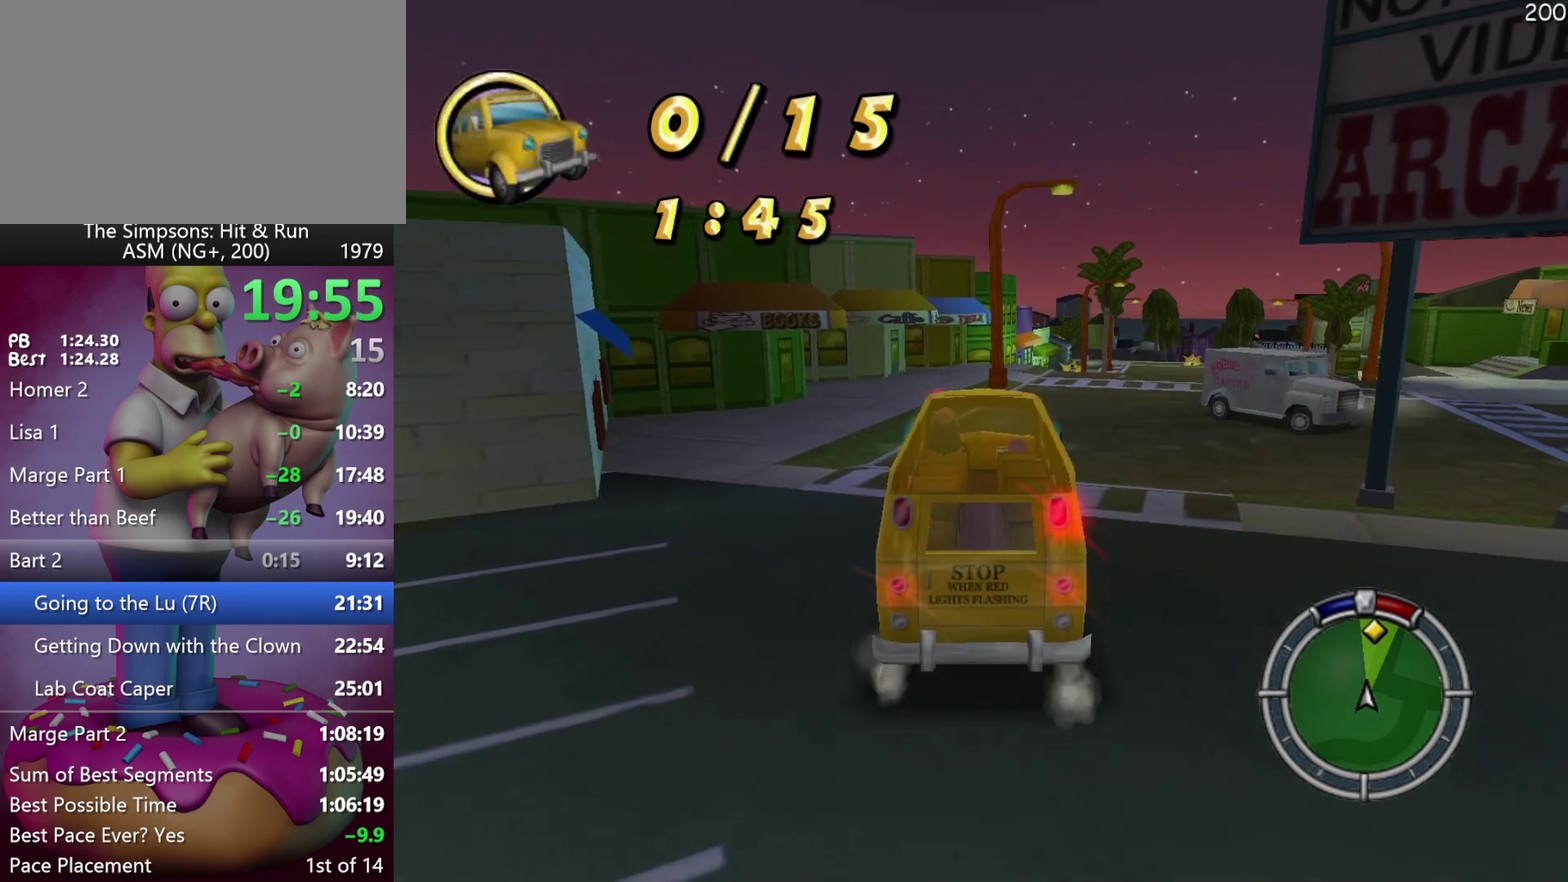
{"buttons": ["R1", "R2"], "left_stick": "center", "events": [[217, "DPAD_RIGHT", "up"], [217, "left_stick", "center"], [500, "R1", "down"]]}
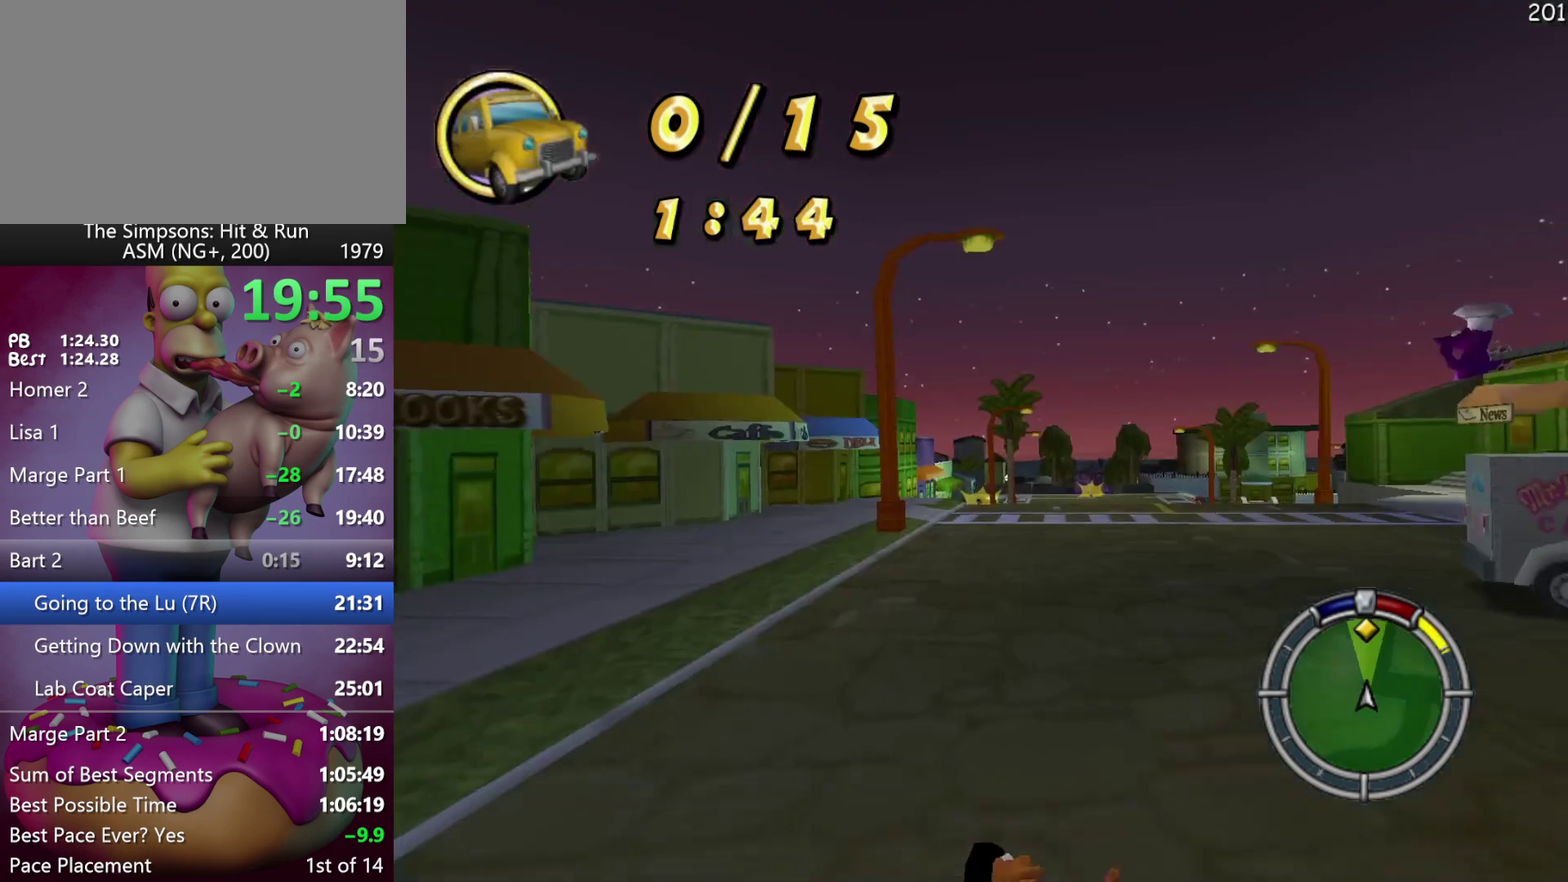
{"buttons": ["R2"], "left_stick": "center", "events": [[117, "R1", "up"], [183, "DPAD_RIGHT", "down"], [183, "left_stick", "right"], [317, "DPAD_RIGHT", "up"], [317, "left_stick", "center"]]}
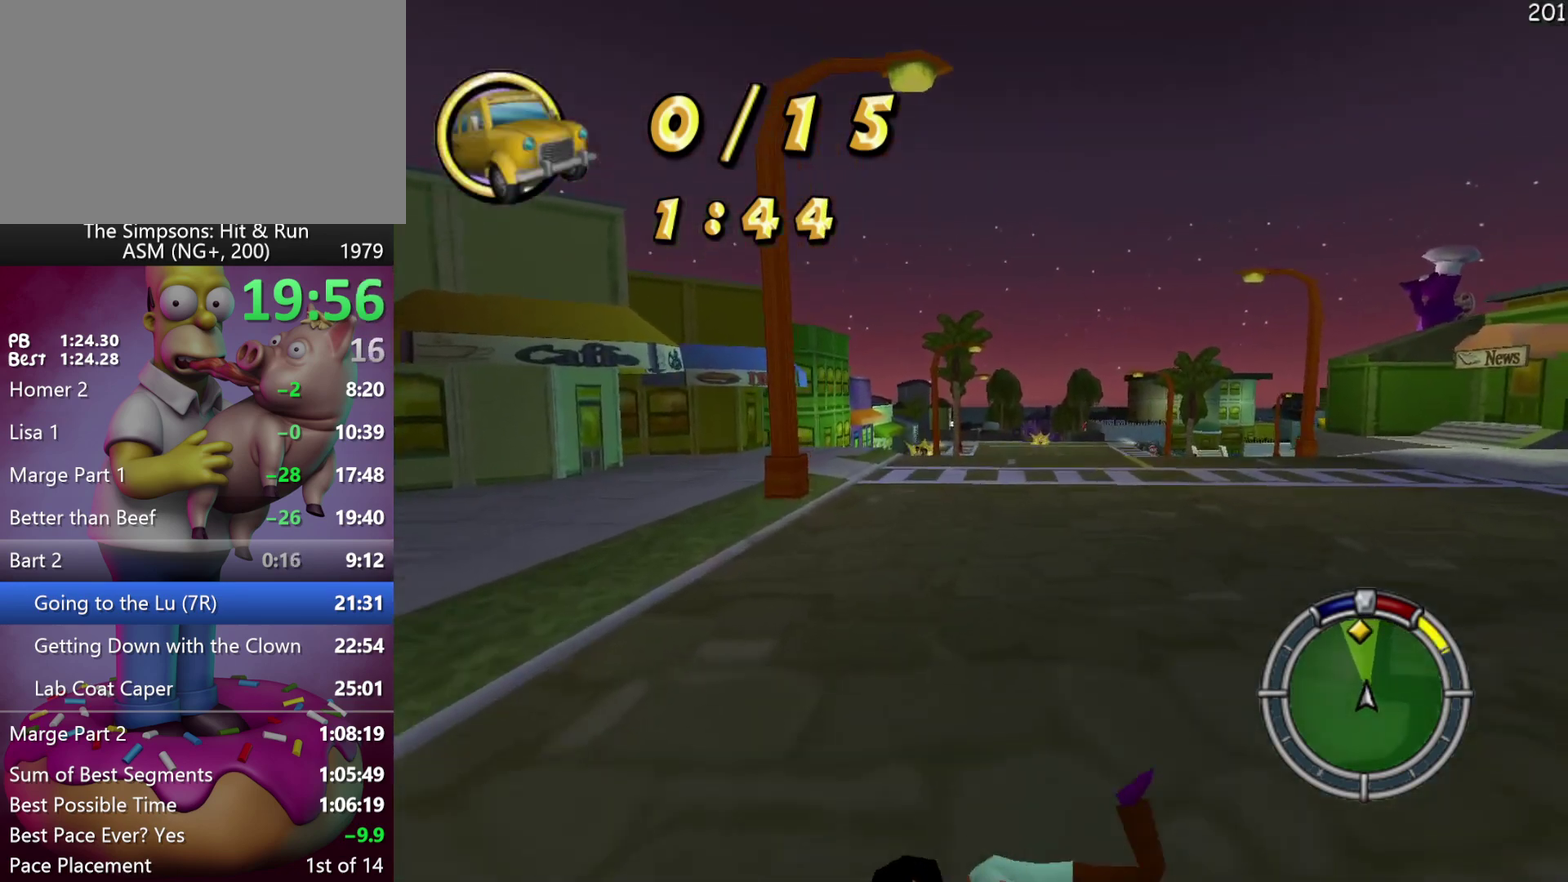
{"buttons": ["R2", "DPAD_LEFT"], "left_stick": "left", "events": [[400, "DPAD_LEFT", "down"], [450, "left_stick", "left"]]}
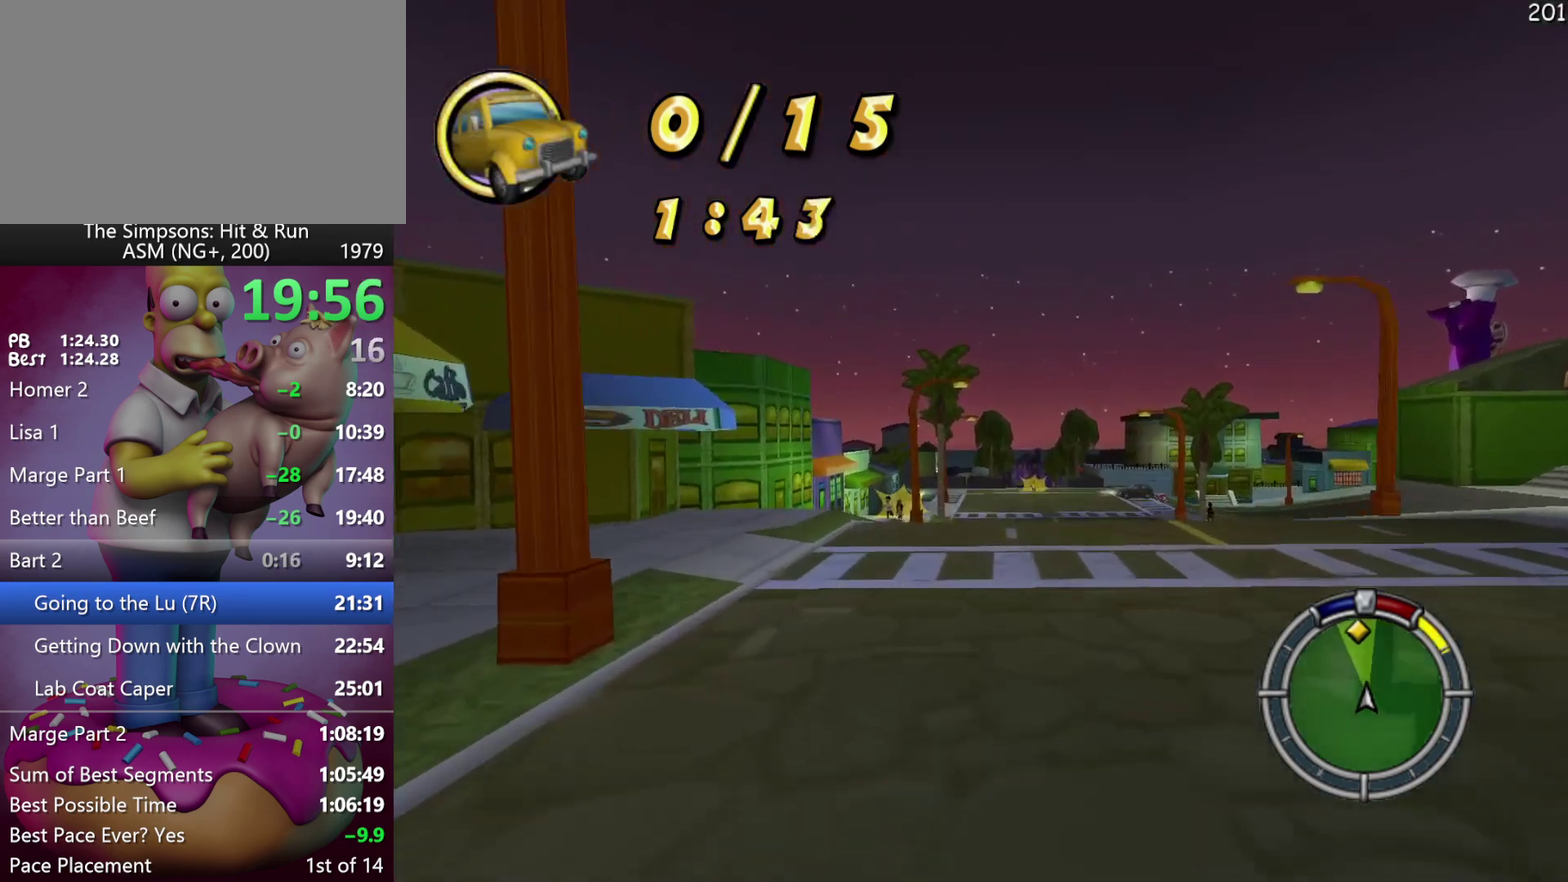
{"buttons": ["R2"], "left_stick": "center", "events": [[33, "DPAD_LEFT", "up"], [33, "left_stick", "center"], [350, "DPAD_LEFT", "down"], [350, "left_stick", "left"], [483, "DPAD_LEFT", "up"], [483, "left_stick", "center"]]}
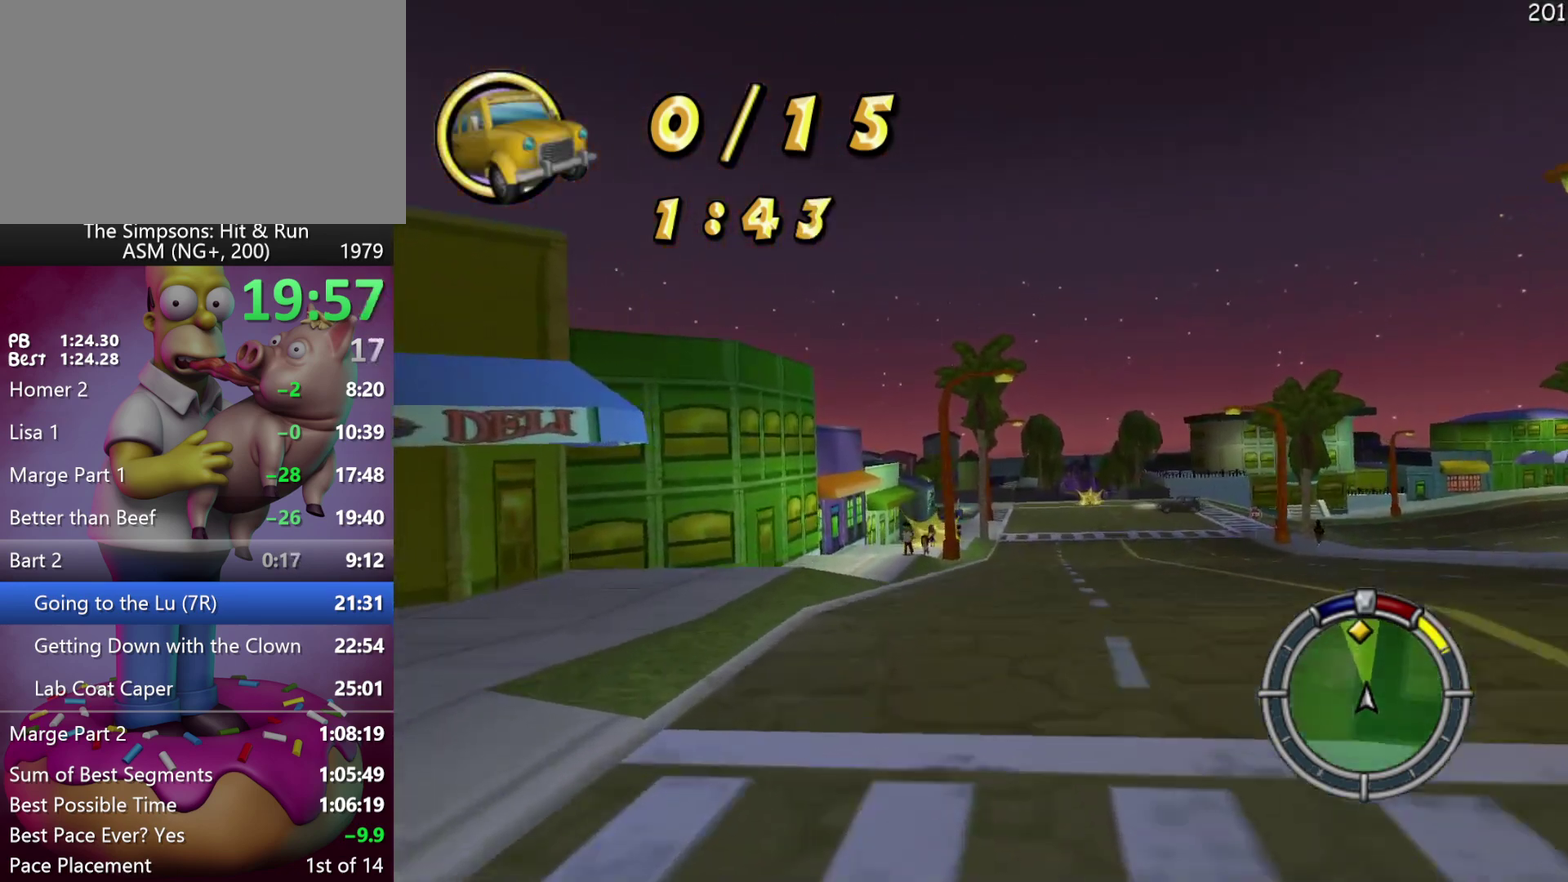
{"buttons": ["R2"], "left_stick": "center", "events": [[183, "DPAD_RIGHT", "down"], [183, "left_stick", "right"], [267, "DPAD_RIGHT", "up"], [267, "left_stick", "center"]]}
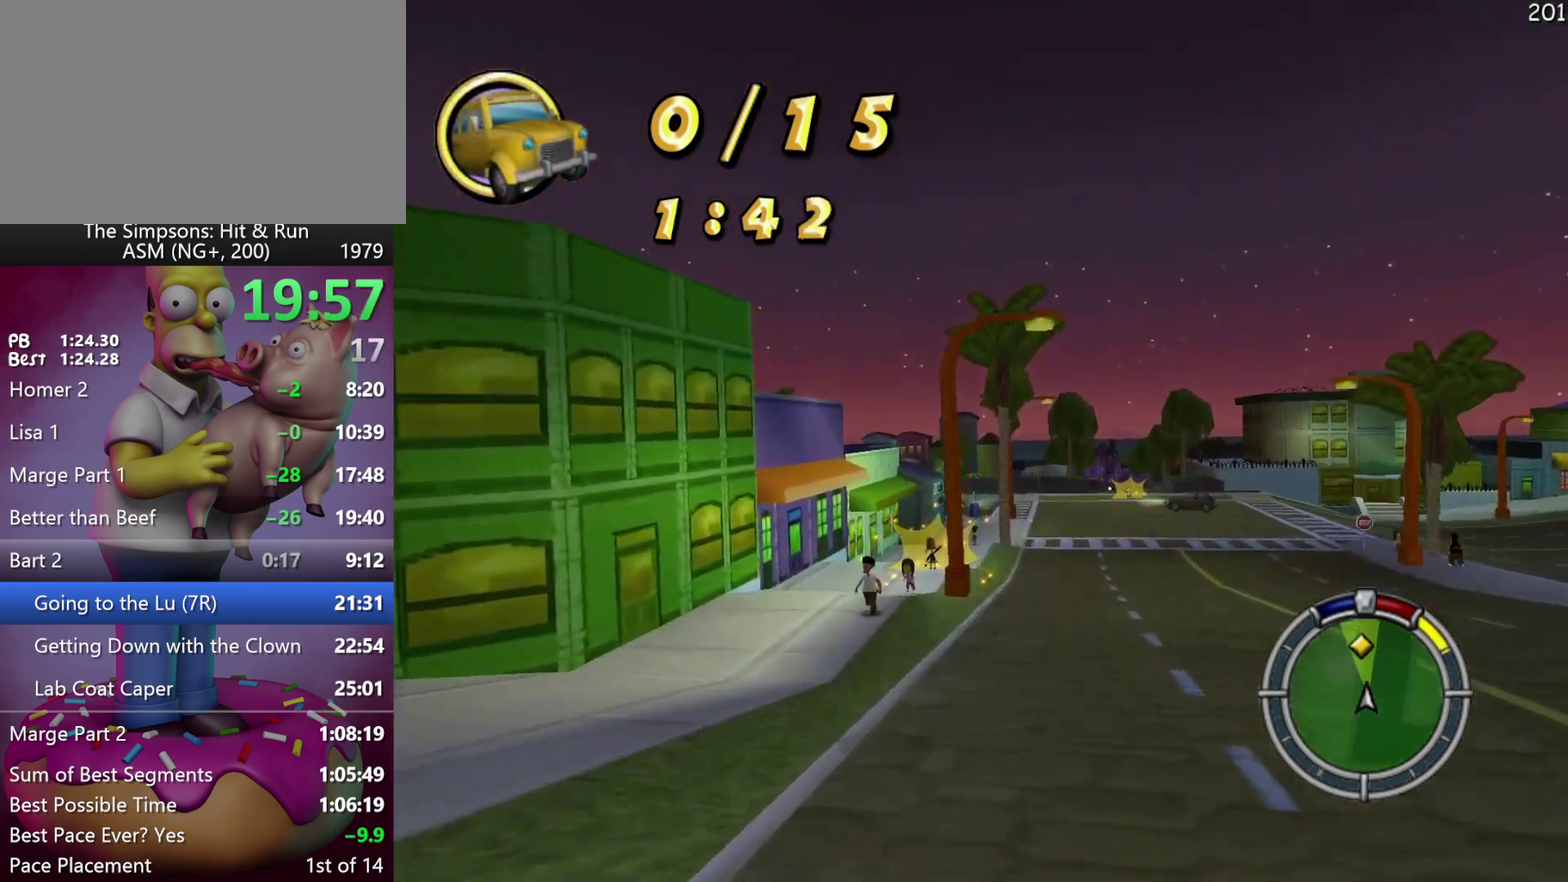
{"buttons": ["R2", "DPAD_RIGHT"], "left_stick": "right", "events": [[450, "DPAD_RIGHT", "down"], [450, "left_stick", "right"]]}
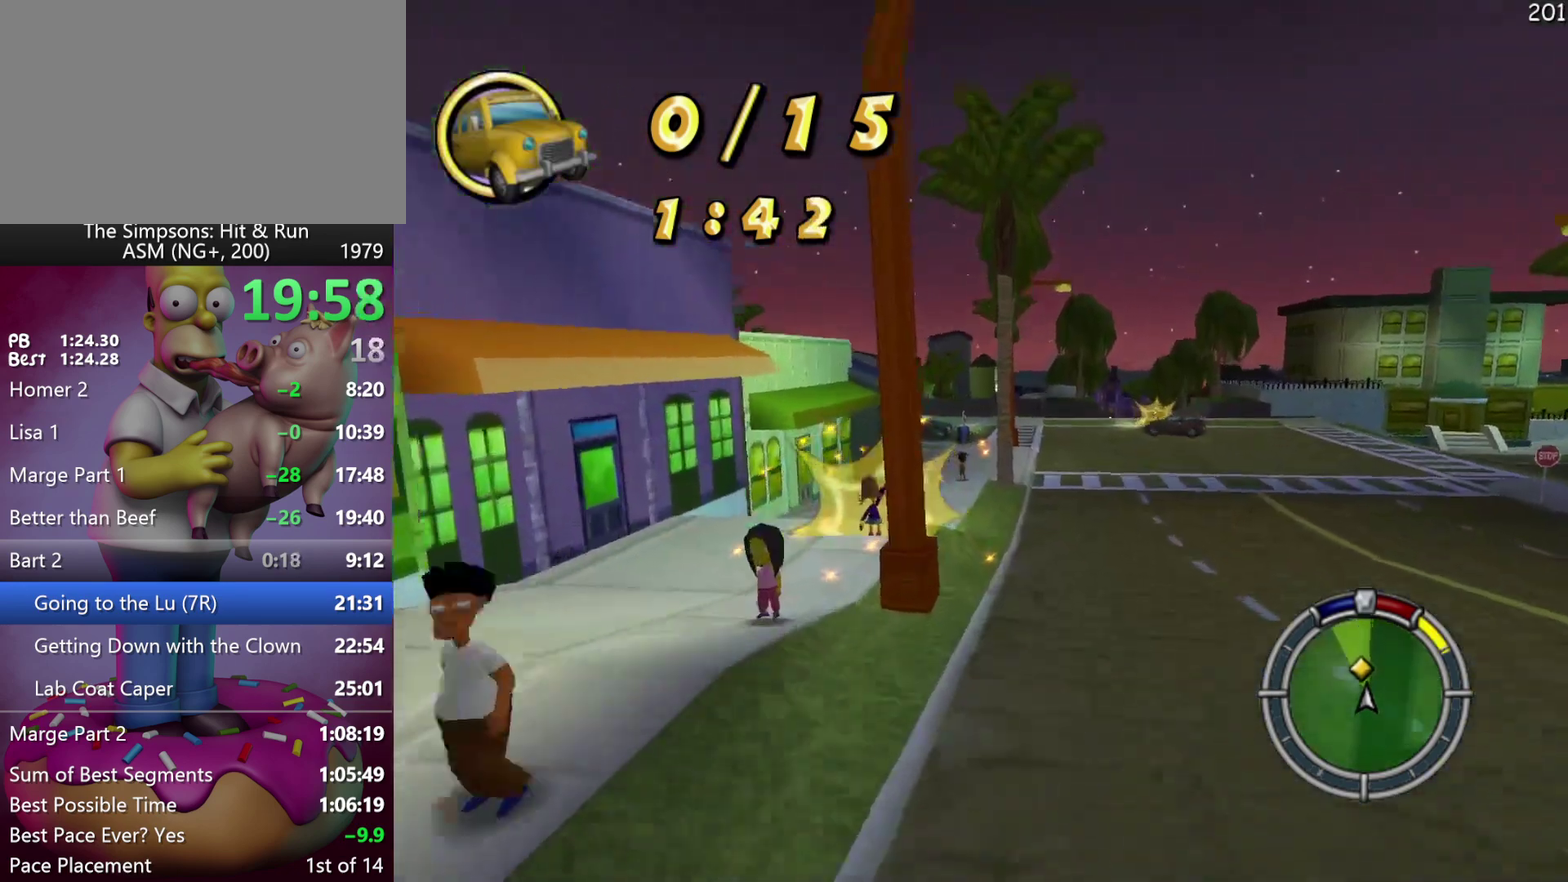
{"buttons": ["DPAD_RIGHT"], "left_stick": "right", "events": [[200, "R2", "up"]]}
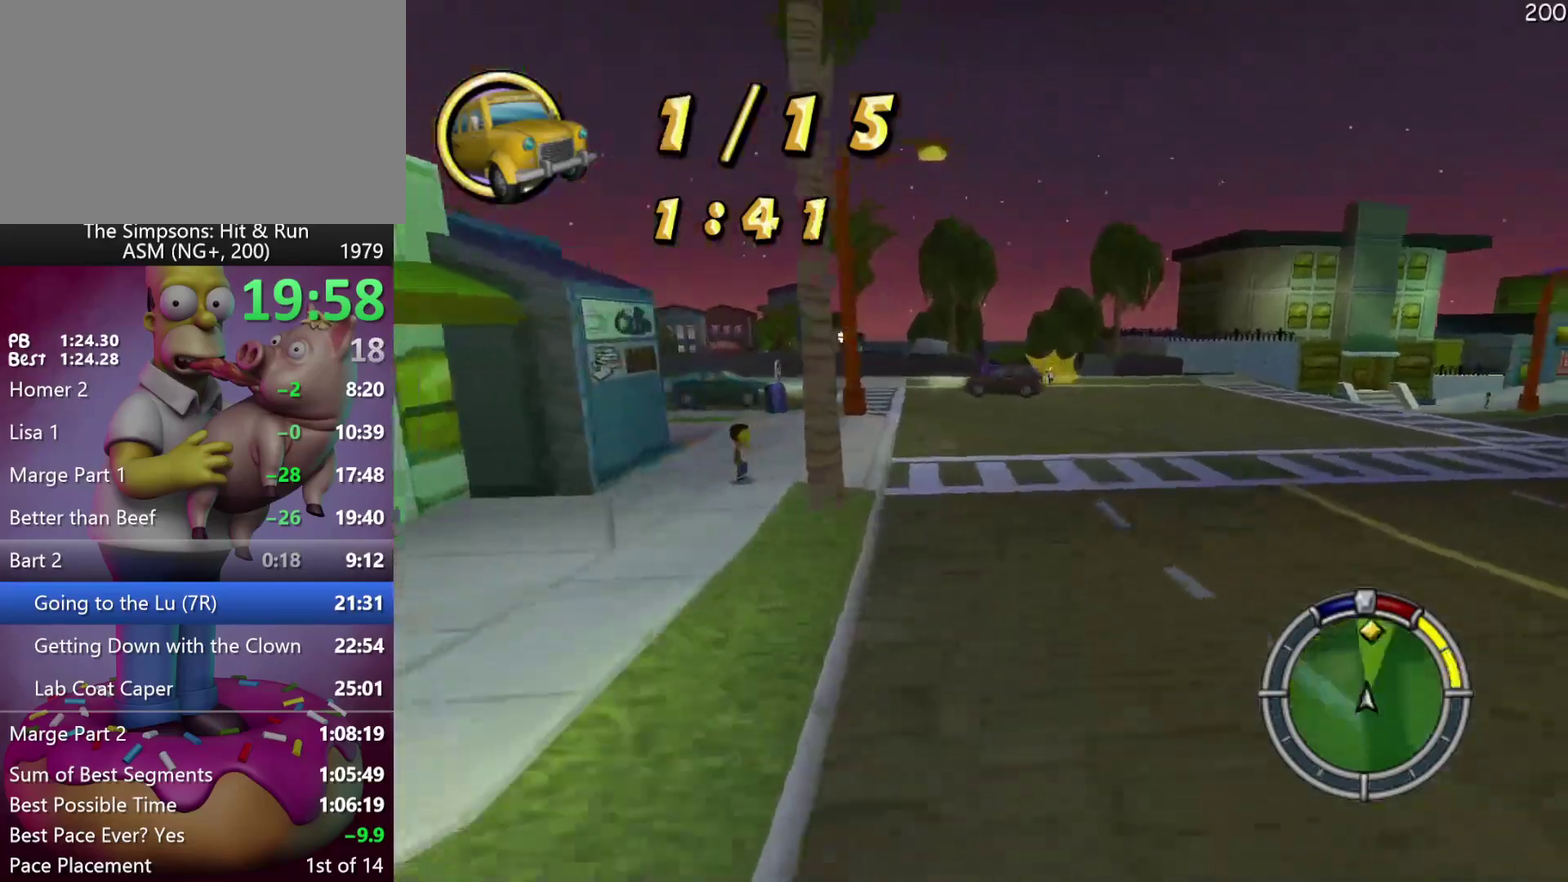
{"buttons": ["R2", "DPAD_LEFT"], "left_stick": "left", "events": [[50, "R2", "down"], [250, "DPAD_RIGHT", "up"], [250, "left_stick", "center"], [467, "DPAD_LEFT", "down"], [467, "left_stick", "left"]]}